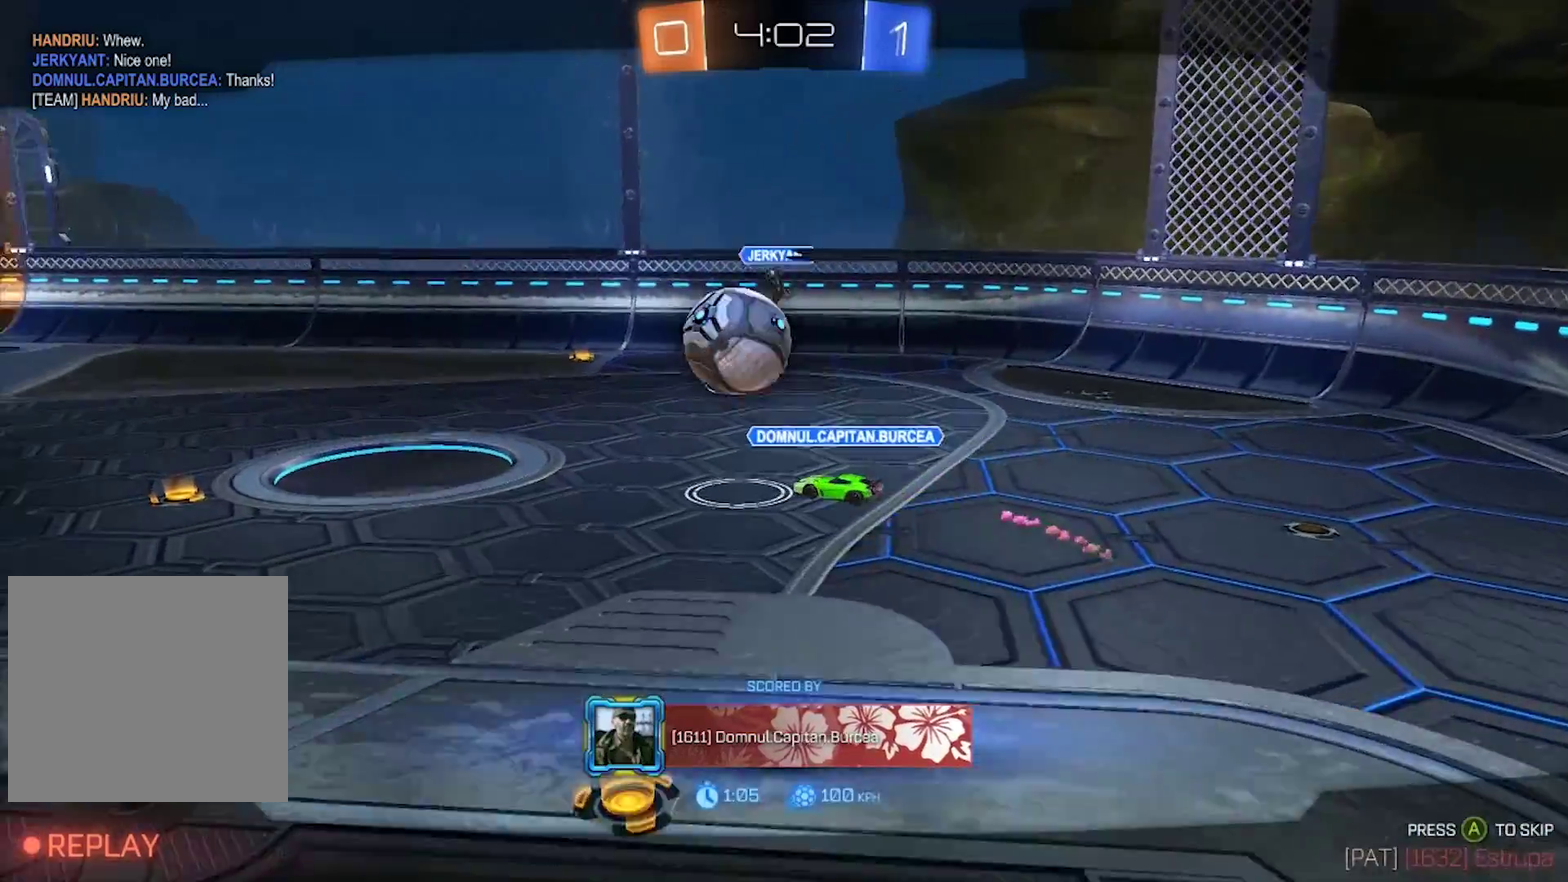
Gameplay with a controller (PlayStation layout); each line is a JSON object with the inputs held at the frame after it. "events" lists button and stick changes between this image and that frame as [ms after this image, input, new state], when the widget could be followed in between. Not read: L1.
{"buttons": [], "left_stick": "center", "right_stick": "center", "events": [[167, "CROSS", "down"], [400, "CROSS", "up"]]}
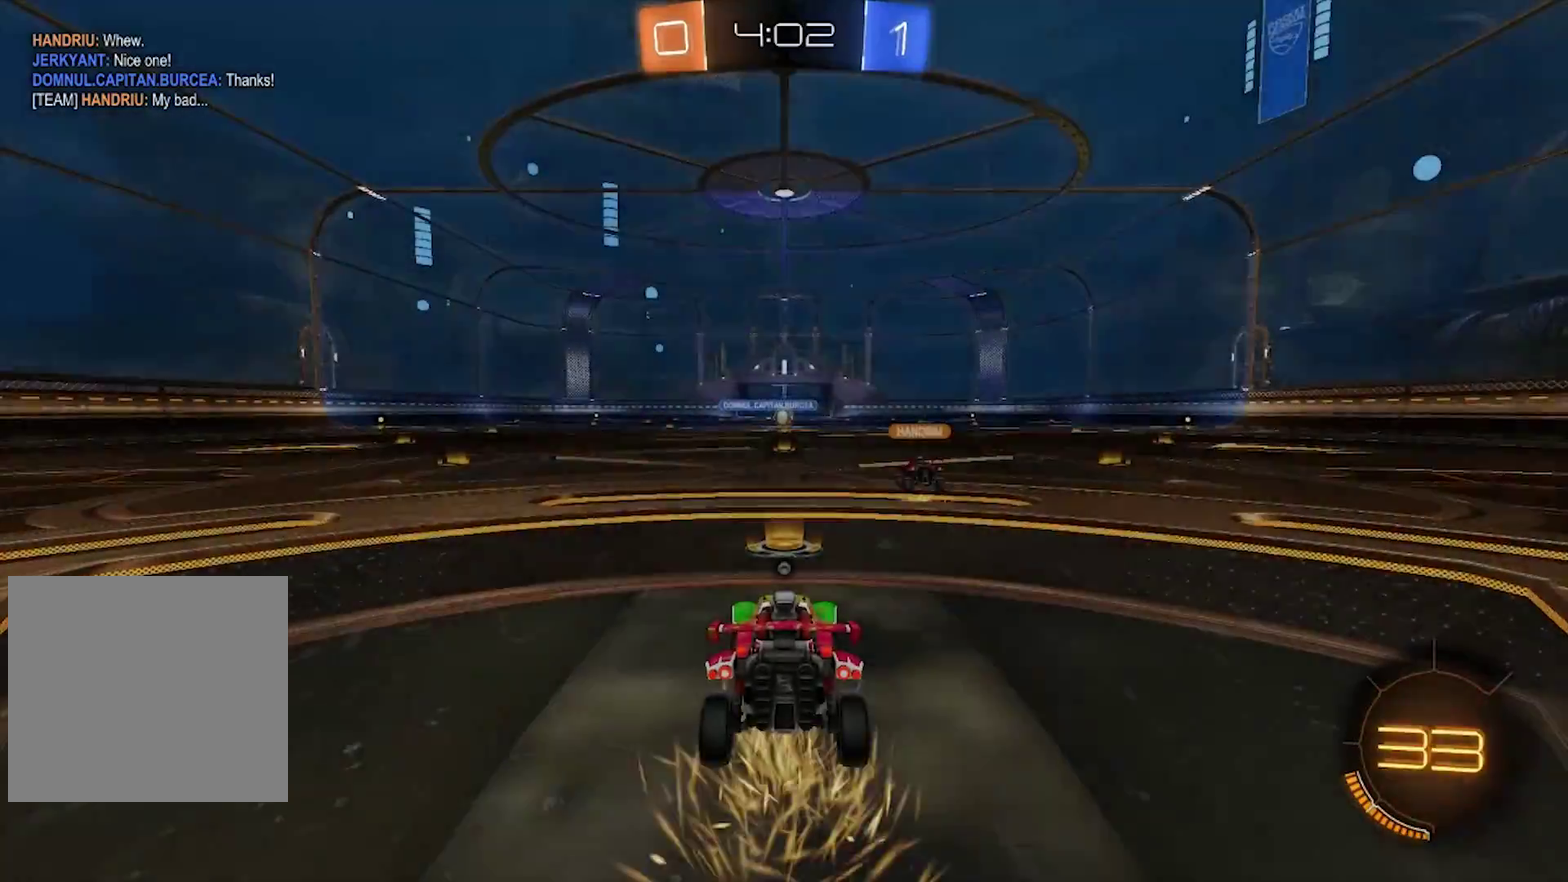
{"buttons": [], "left_stick": "center", "right_stick": "center", "events": [[367, "TRIANGLE", "down"], [500, "TRIANGLE", "up"]]}
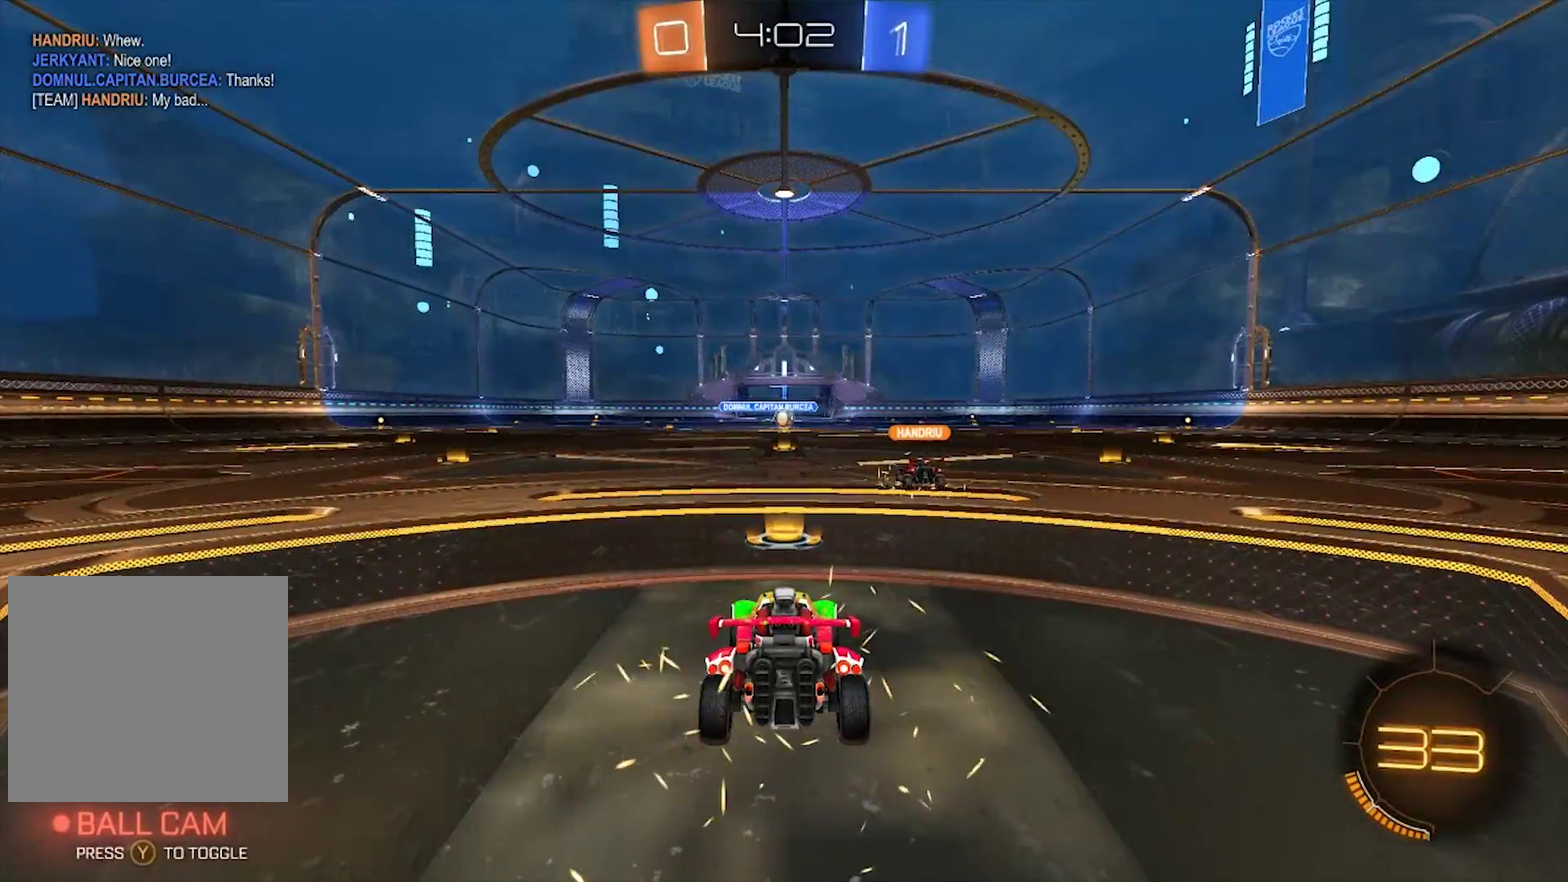
{"buttons": [], "left_stick": "center", "right_stick": "center", "events": []}
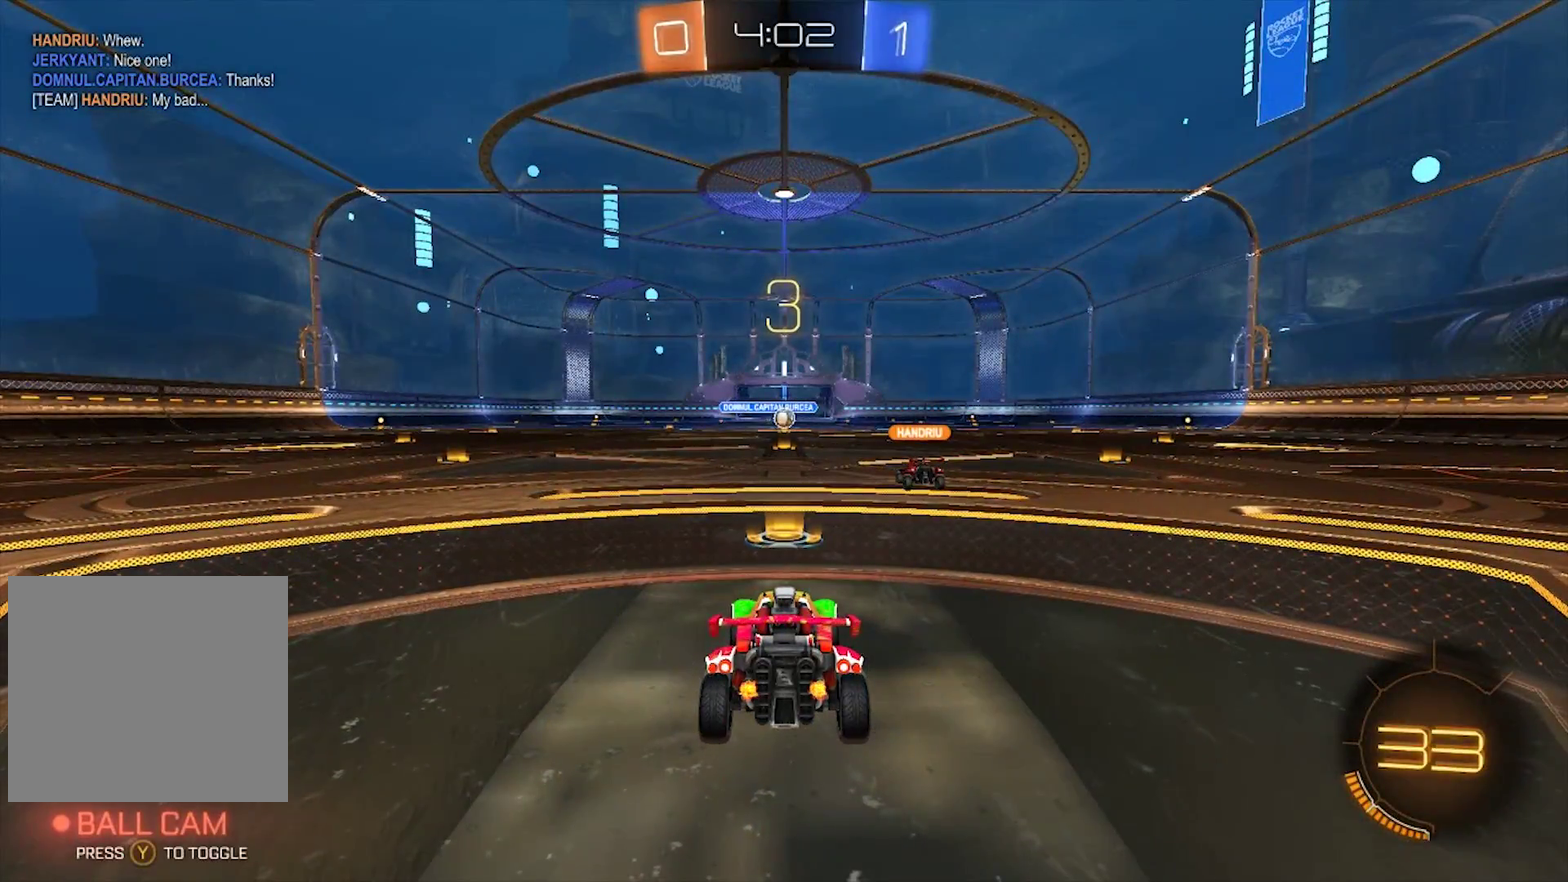
{"buttons": [], "left_stick": "center", "right_stick": "center", "events": [[150, "TRIANGLE", "down"], [333, "TRIANGLE", "up"]]}
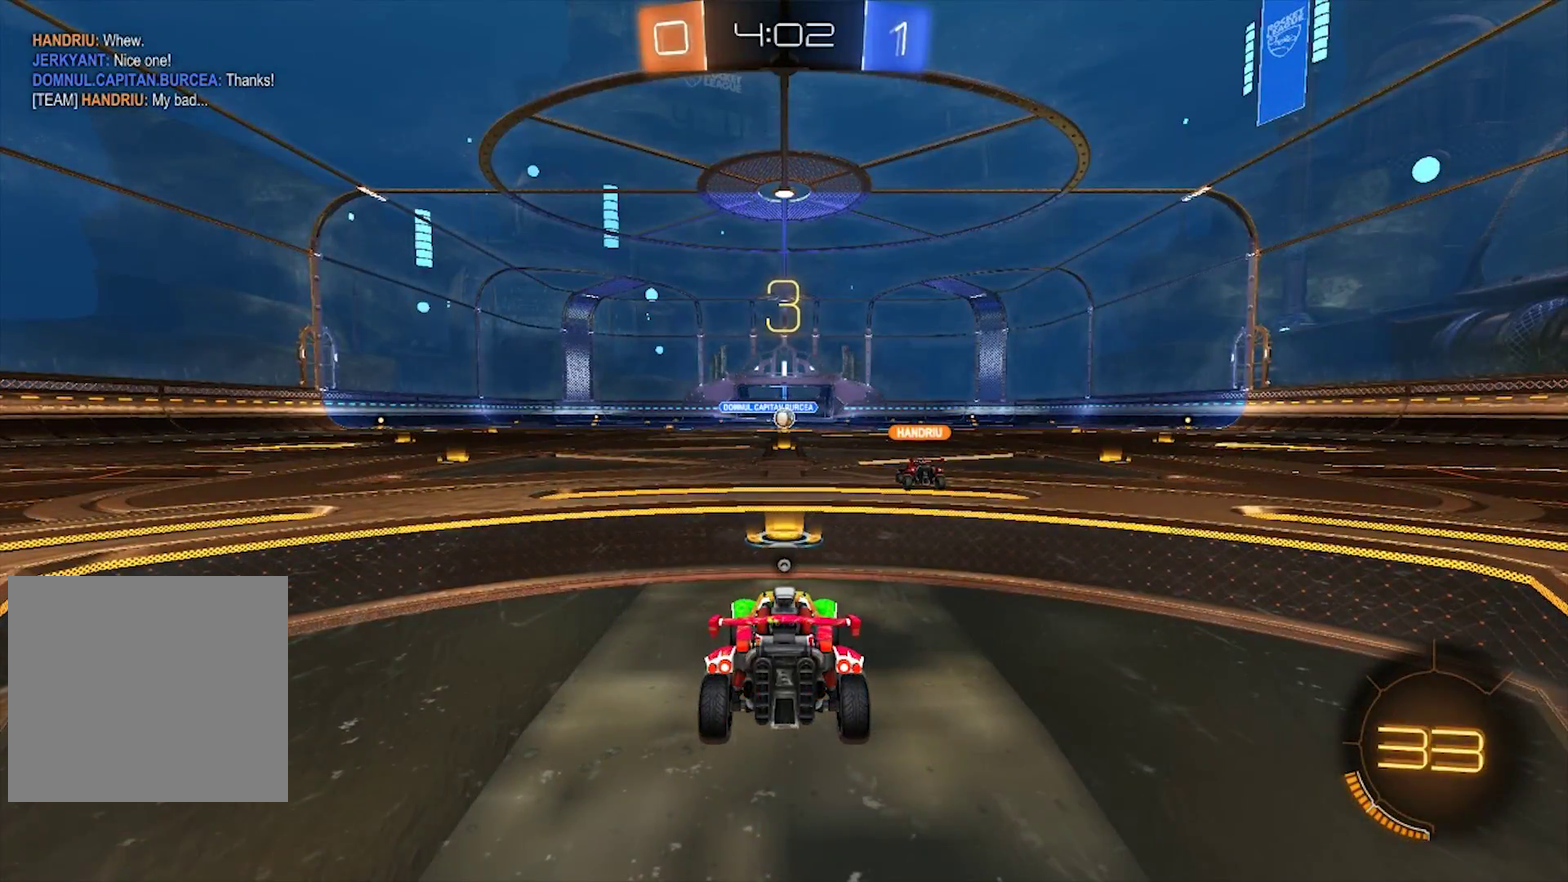
{"buttons": [], "left_stick": "center", "right_stick": "center", "events": []}
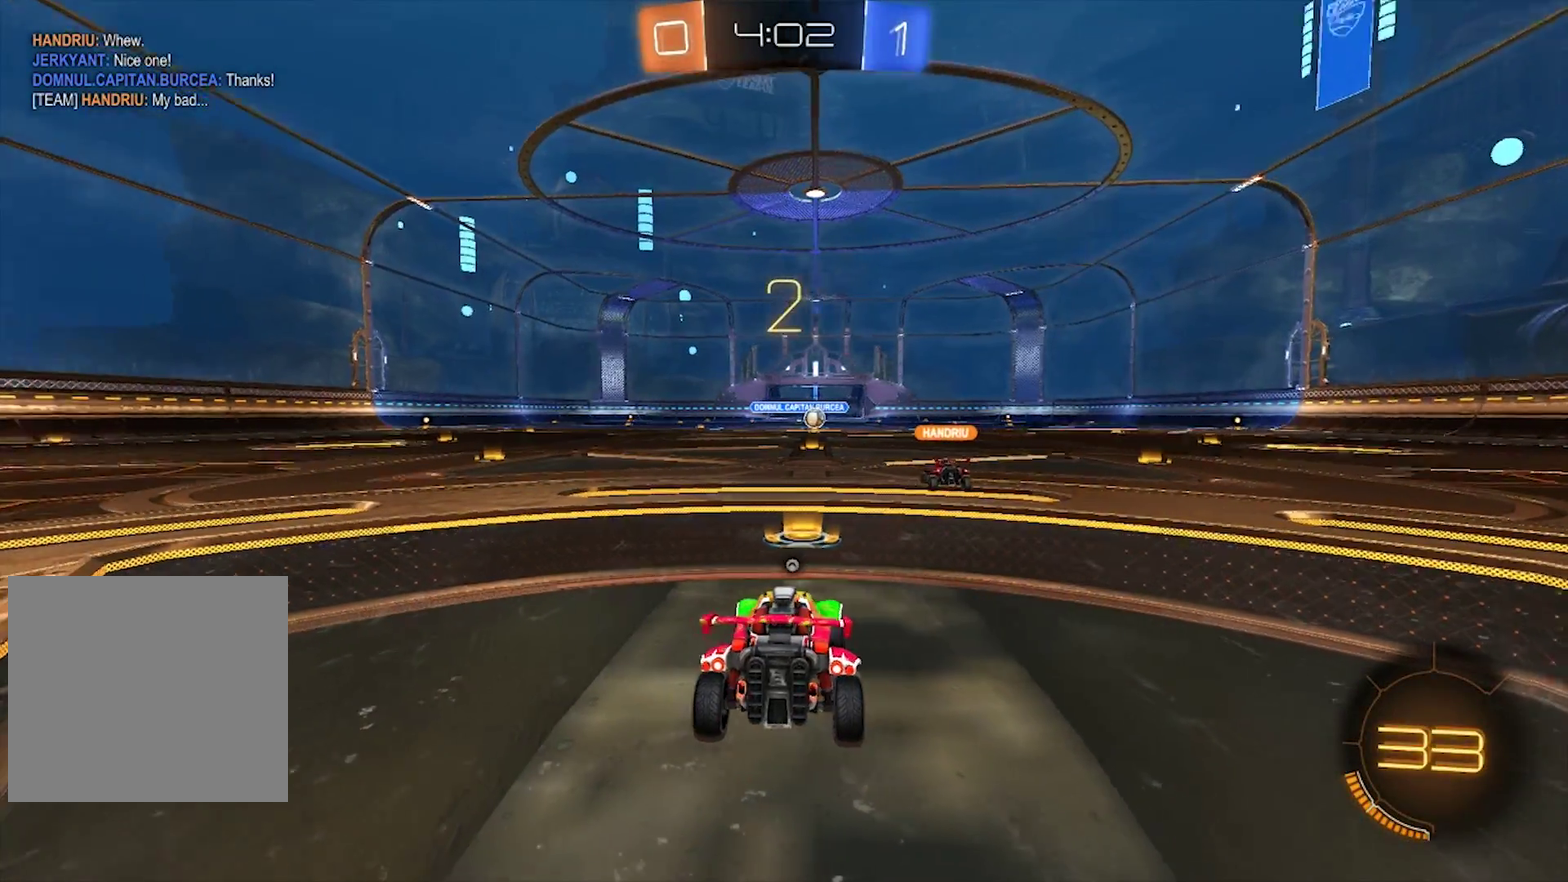
{"buttons": [], "left_stick": "center", "right_stick": "down-left", "events": [[133, "right_stick", "left"], [367, "right_stick", "down-left"]]}
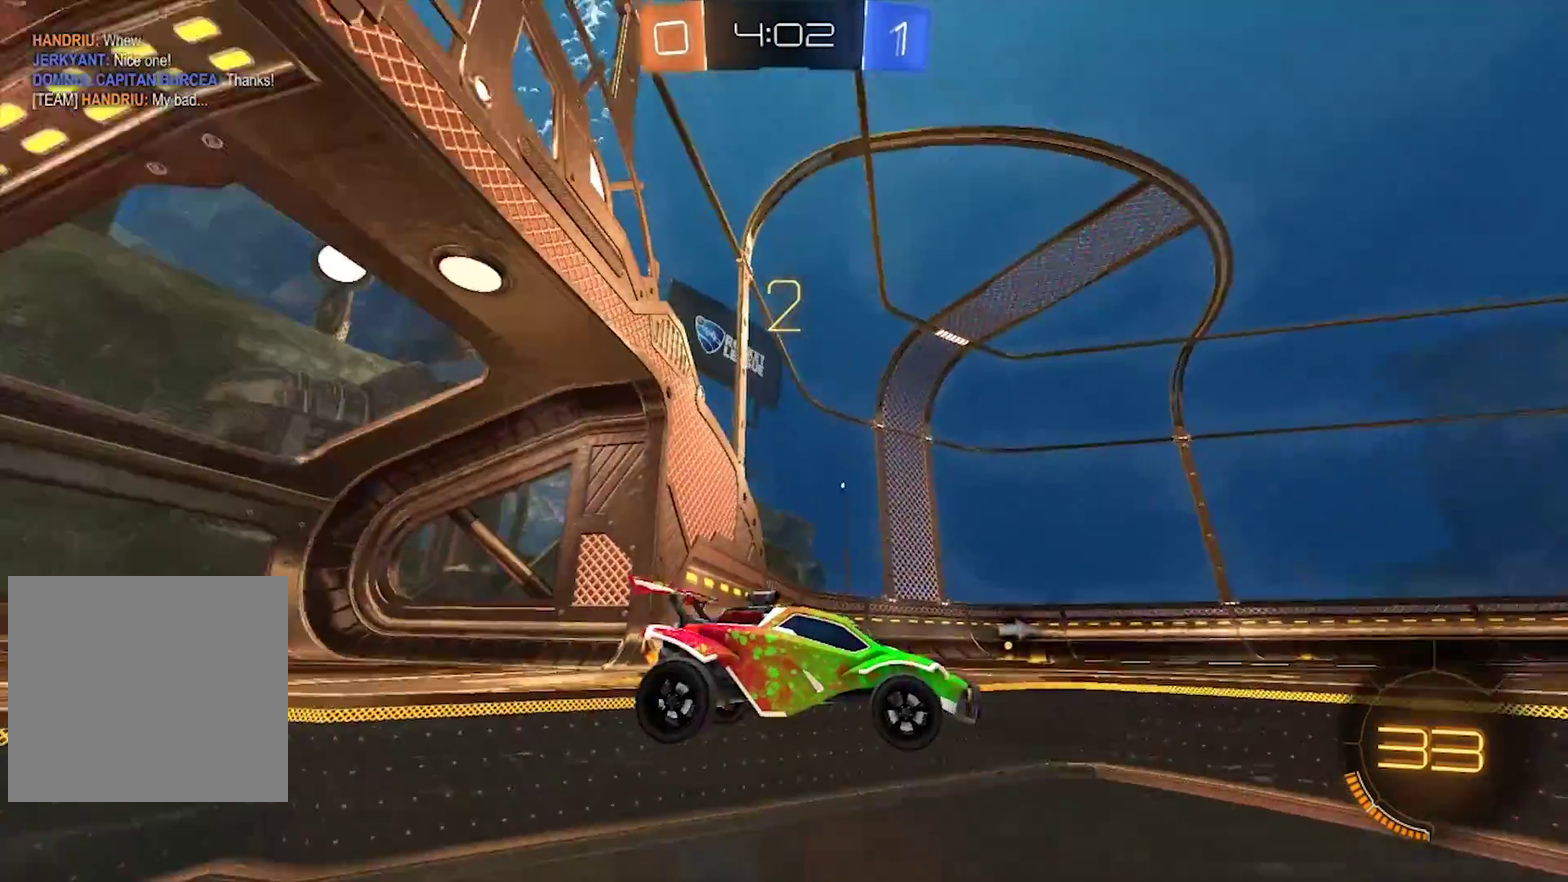
{"buttons": ["CIRCLE", "R2"], "left_stick": "center", "right_stick": "center", "events": [[67, "right_stick", "center"], [250, "R2", "down"], [350, "CIRCLE", "down"], [350, "TRIANGLE", "down"], [450, "TRIANGLE", "up"]]}
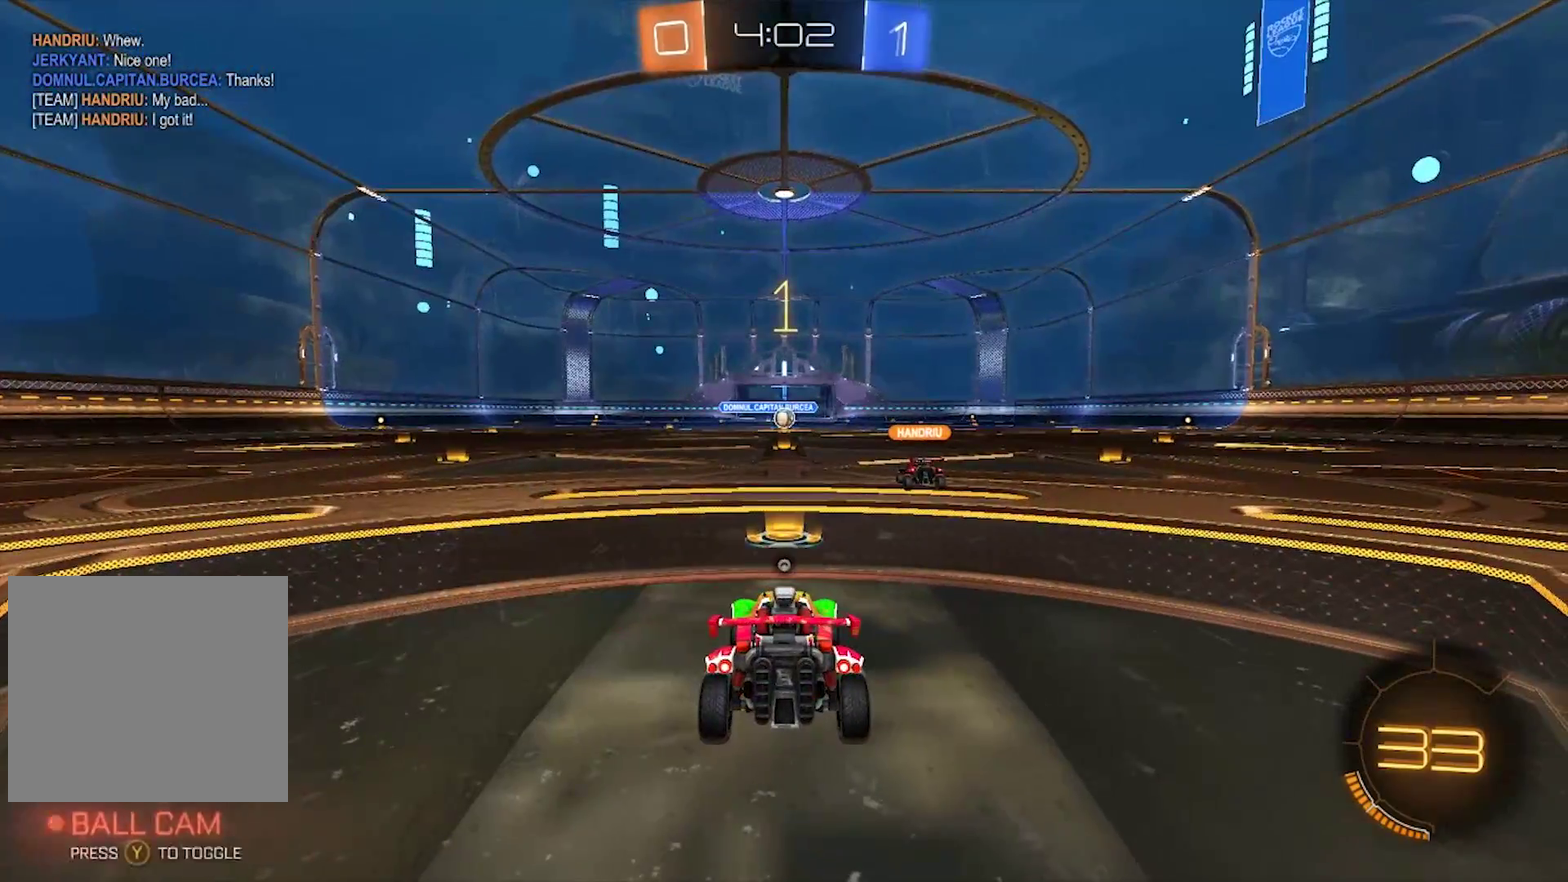
{"buttons": ["CIRCLE", "R2"], "left_stick": "center", "right_stick": "center", "events": [[17, "TRIANGLE", "down"], [83, "TRIANGLE", "up"]]}
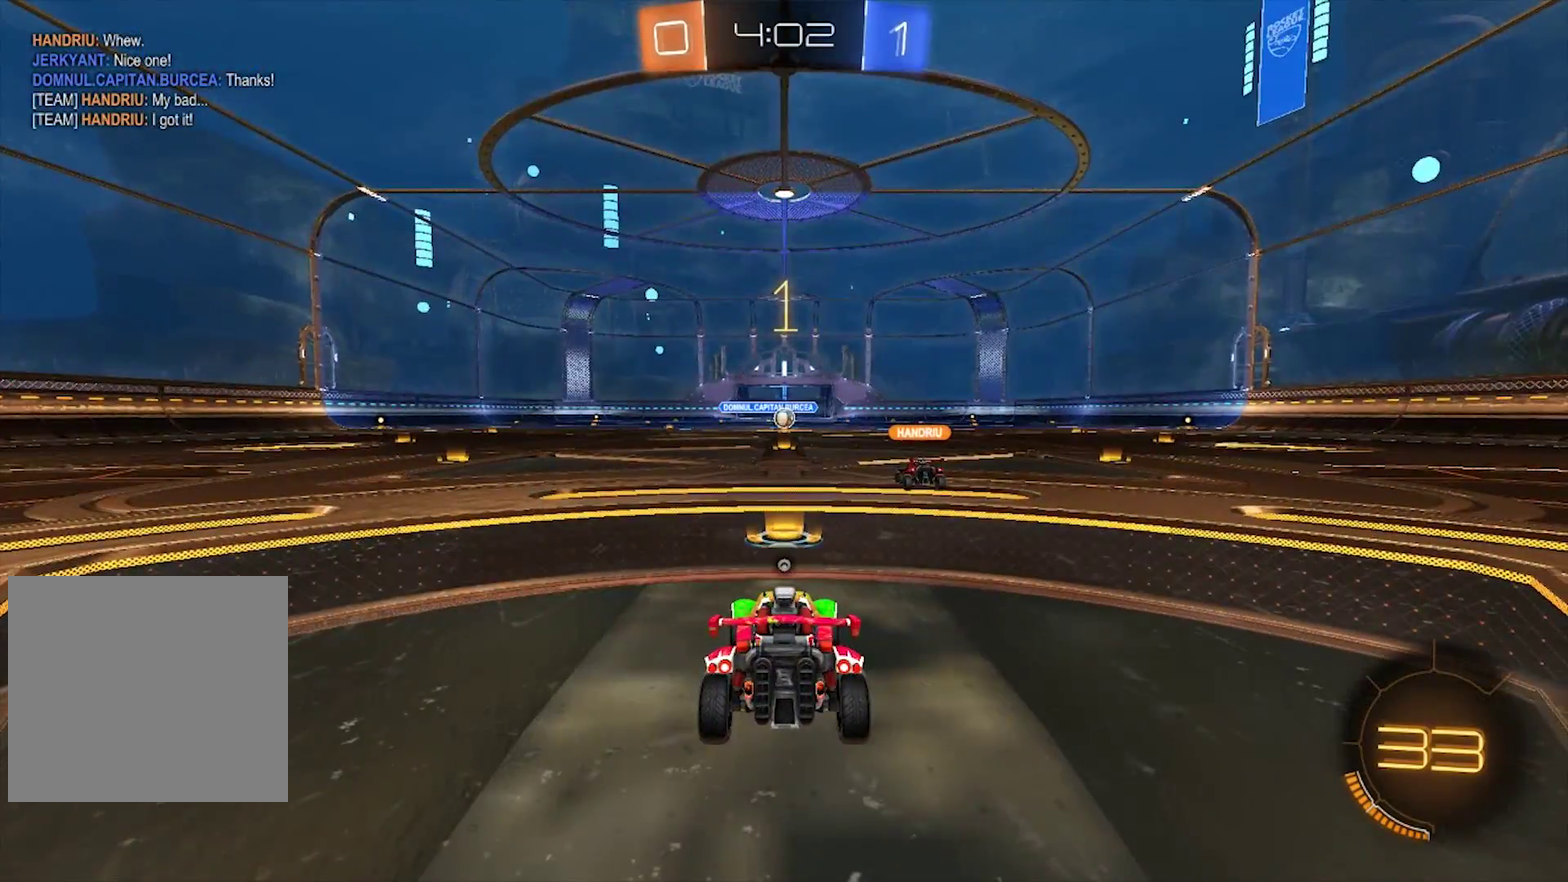
{"buttons": ["CIRCLE", "R2"], "left_stick": "left", "right_stick": "center", "events": [[317, "left_stick", "left"]]}
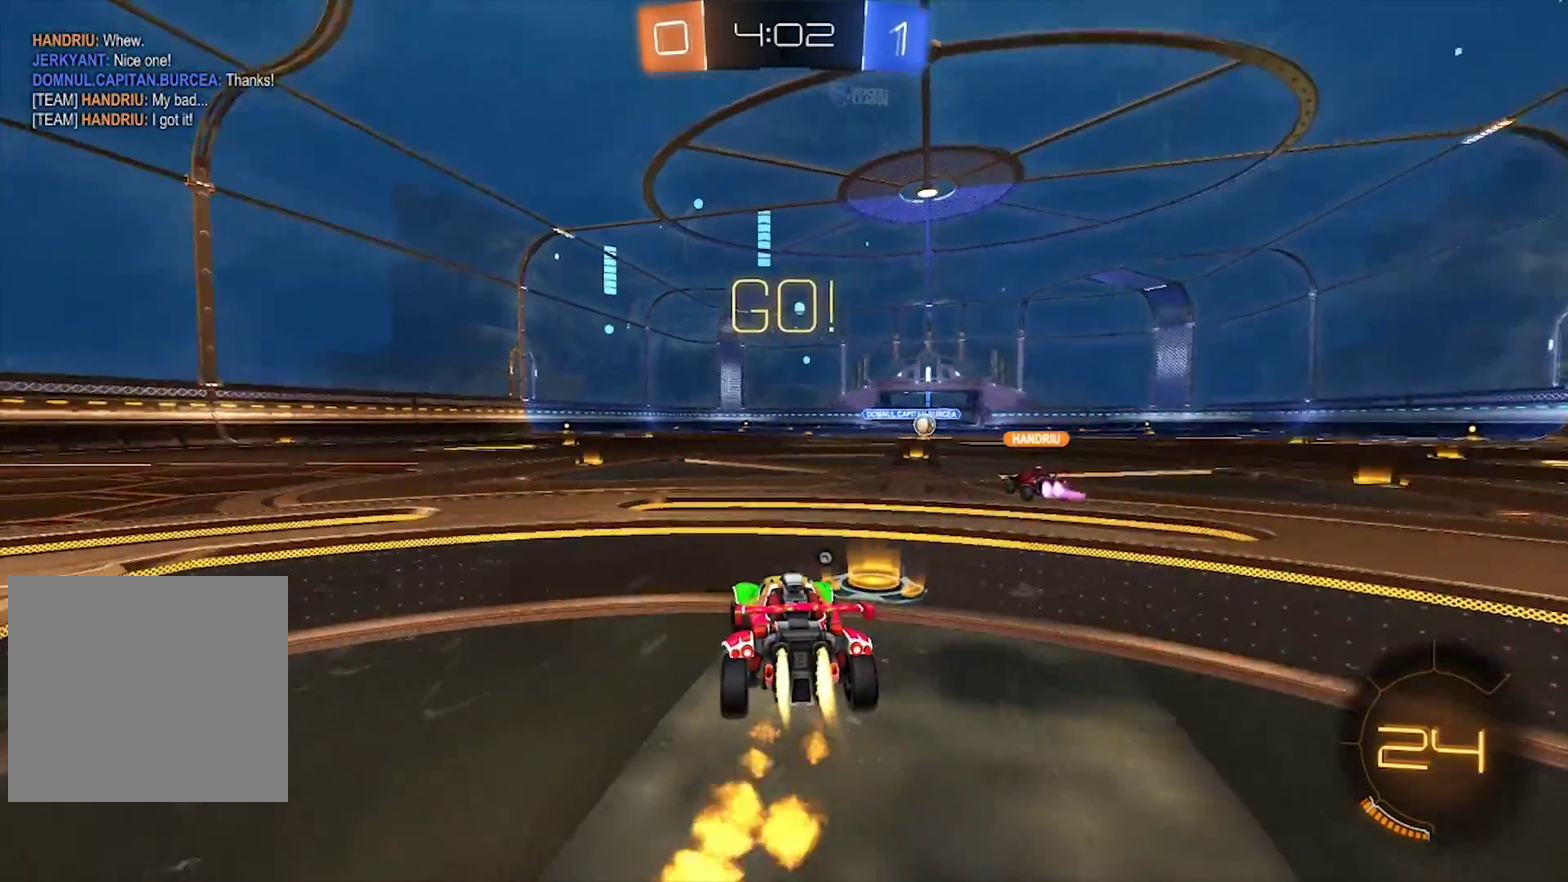
{"buttons": ["CIRCLE", "R2"], "left_stick": "left", "right_stick": "center", "events": []}
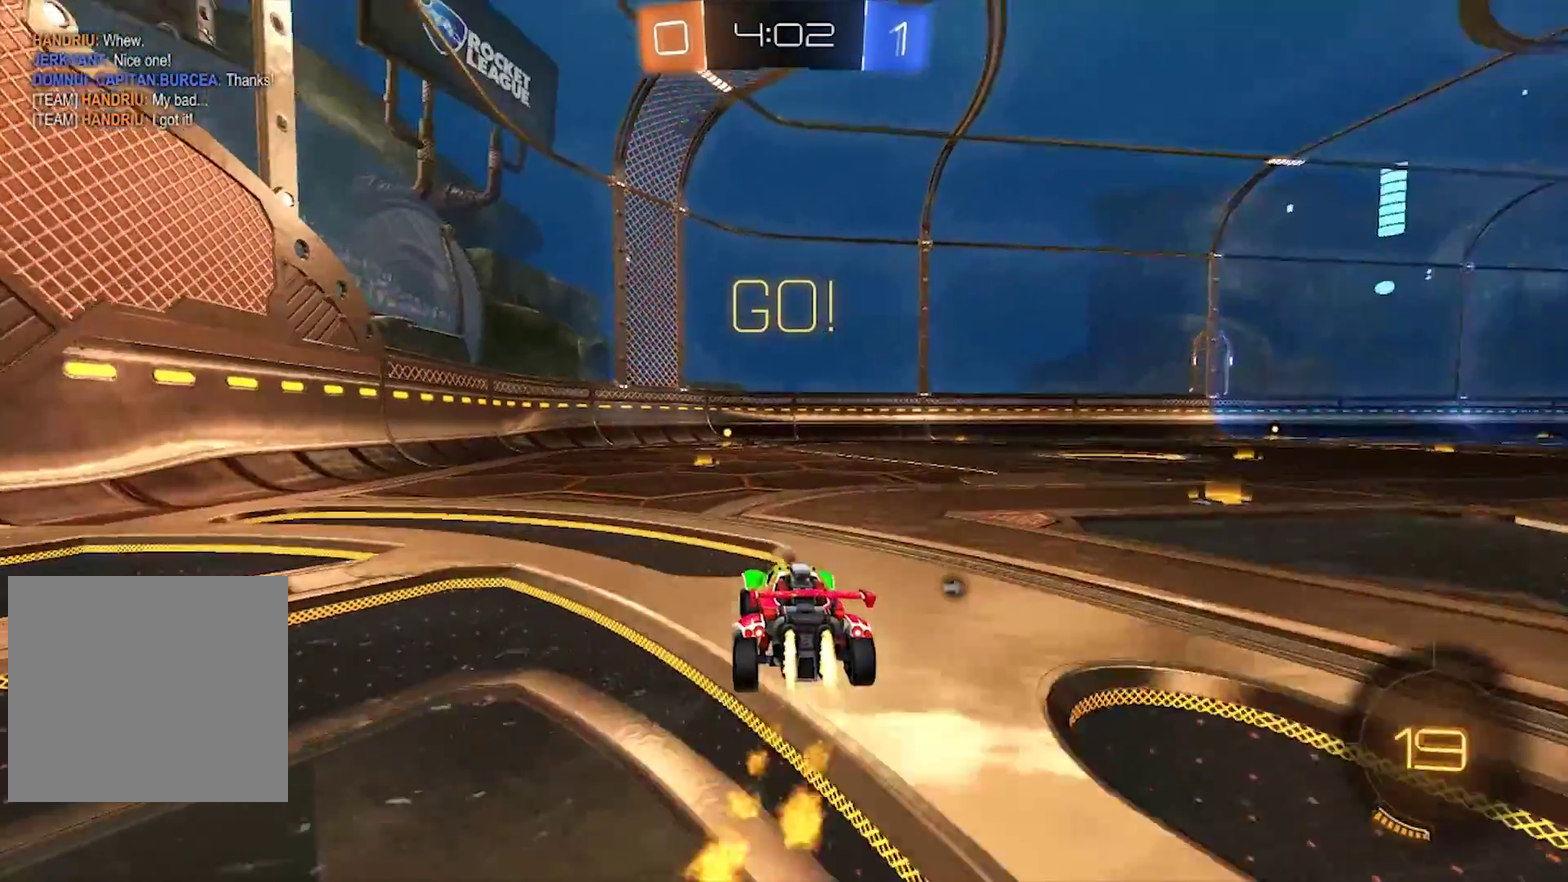
{"buttons": ["CIRCLE", "TRIANGLE", "R2"], "left_stick": "center", "right_stick": "center", "events": [[67, "left_stick", "center"], [300, "left_stick", "right"], [350, "left_stick", "center"], [500, "TRIANGLE", "down"]]}
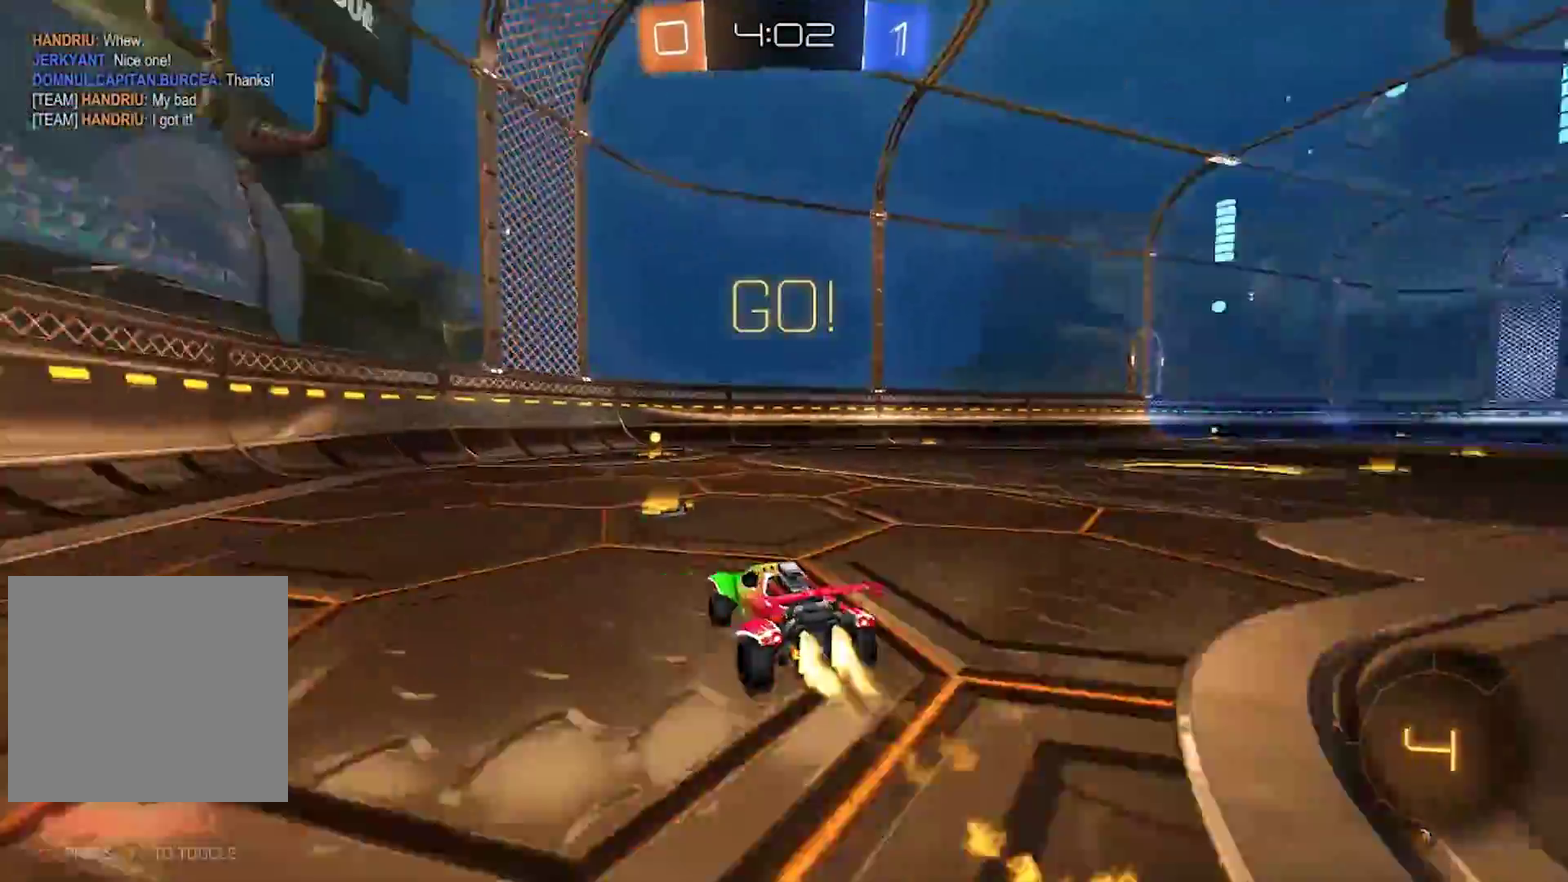
{"buttons": ["CIRCLE", "R2"], "left_stick": "center", "right_stick": "center", "events": [[133, "TRIANGLE", "up"]]}
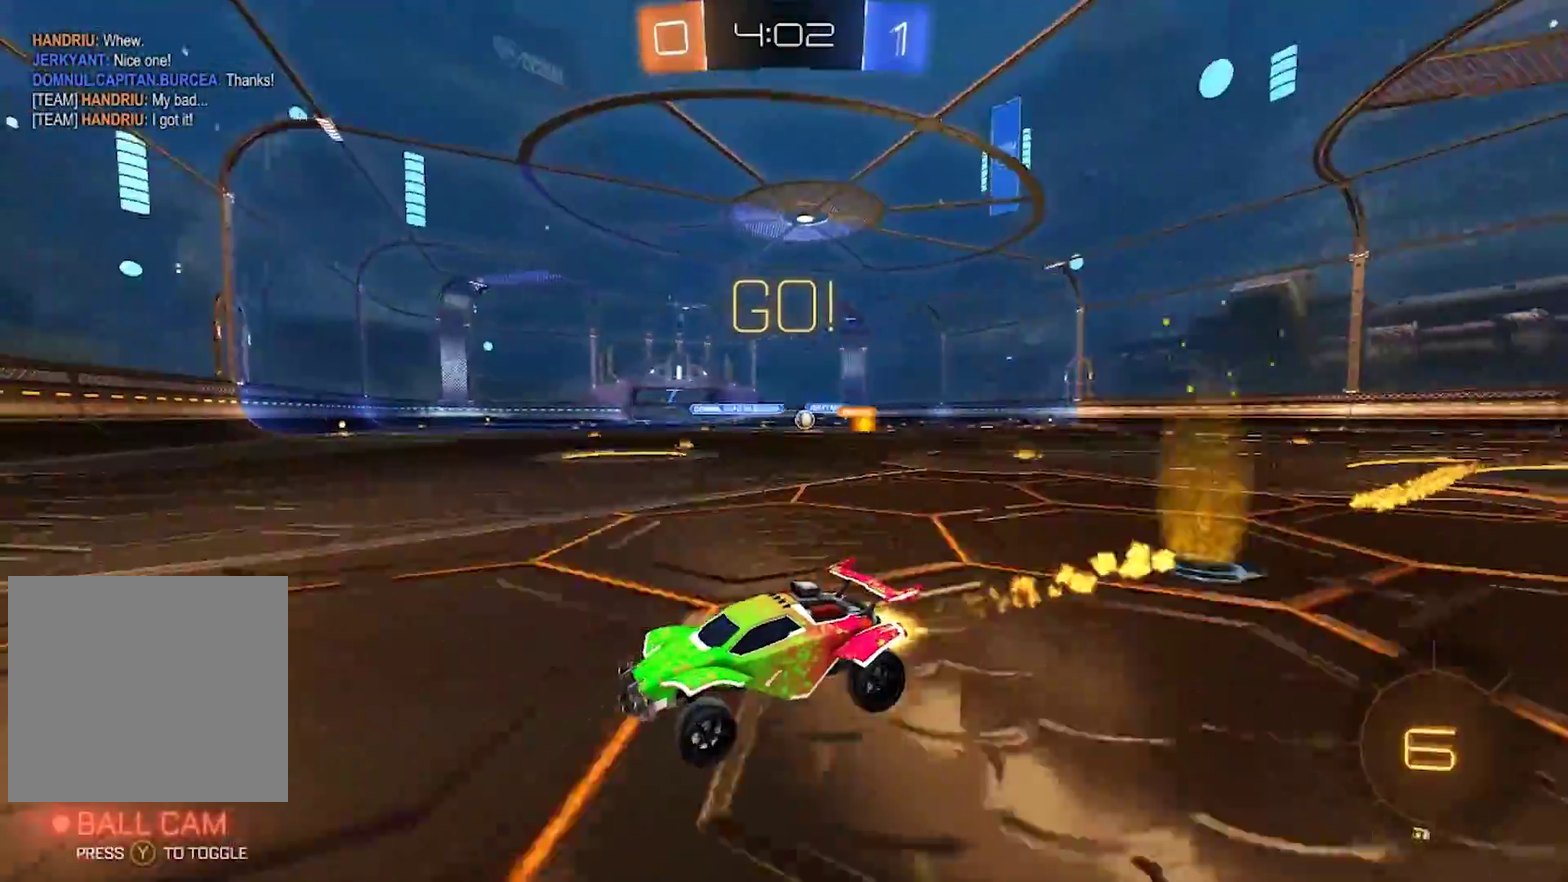
{"buttons": ["R2"], "left_stick": "right", "right_stick": "center", "events": [[133, "left_stick", "right"], [200, "CIRCLE", "up"], [233, "SQUARE", "down"], [400, "SQUARE", "up"]]}
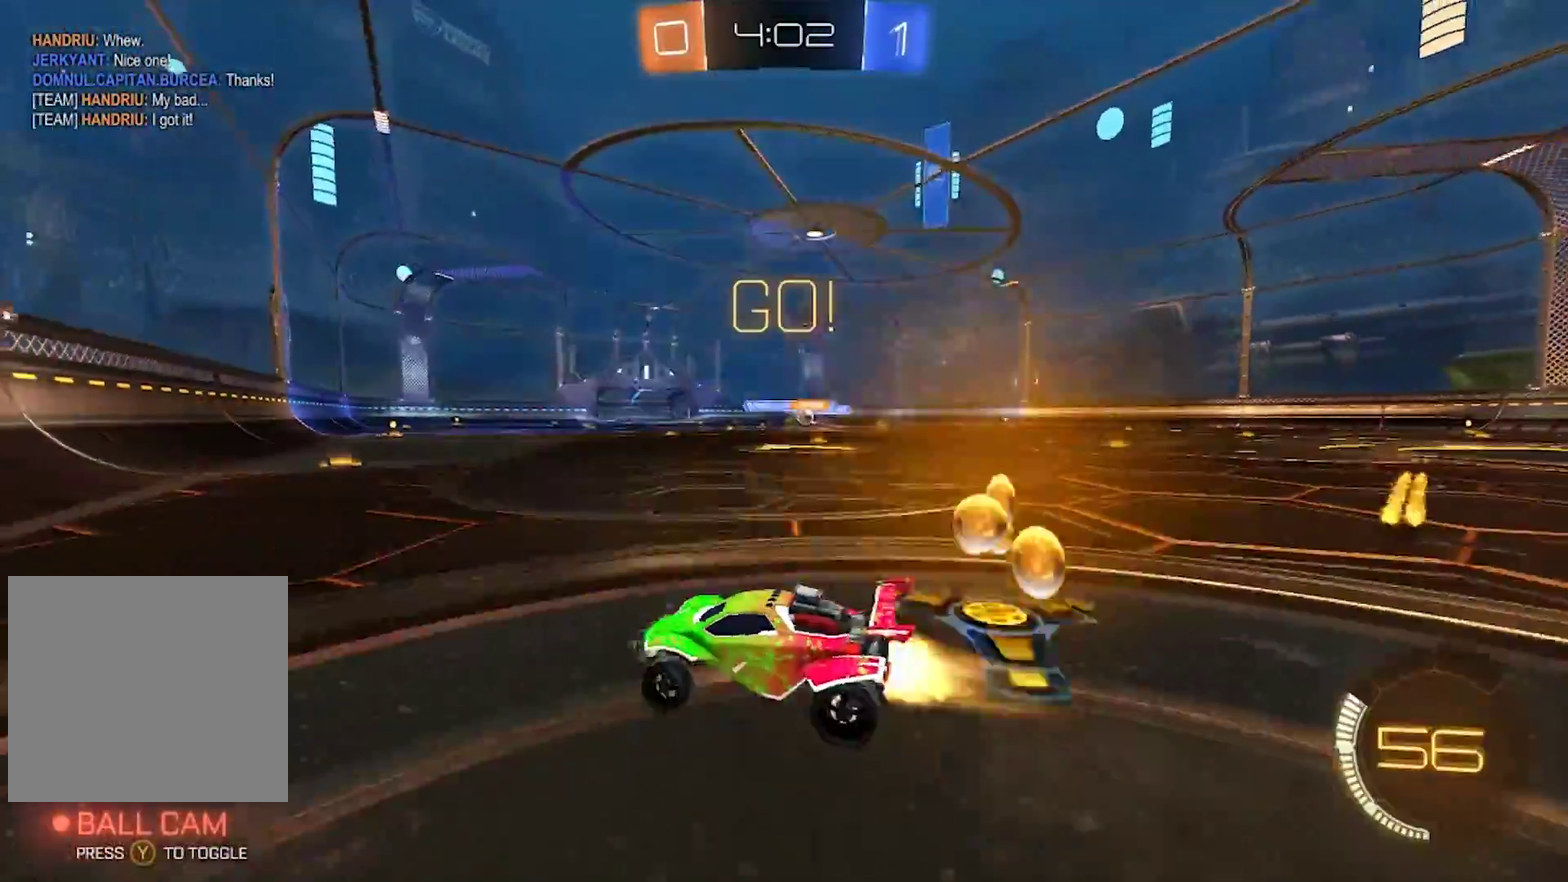
{"buttons": ["CIRCLE", "R2"], "left_stick": "right", "right_stick": "center", "events": [[33, "CIRCLE", "down"]]}
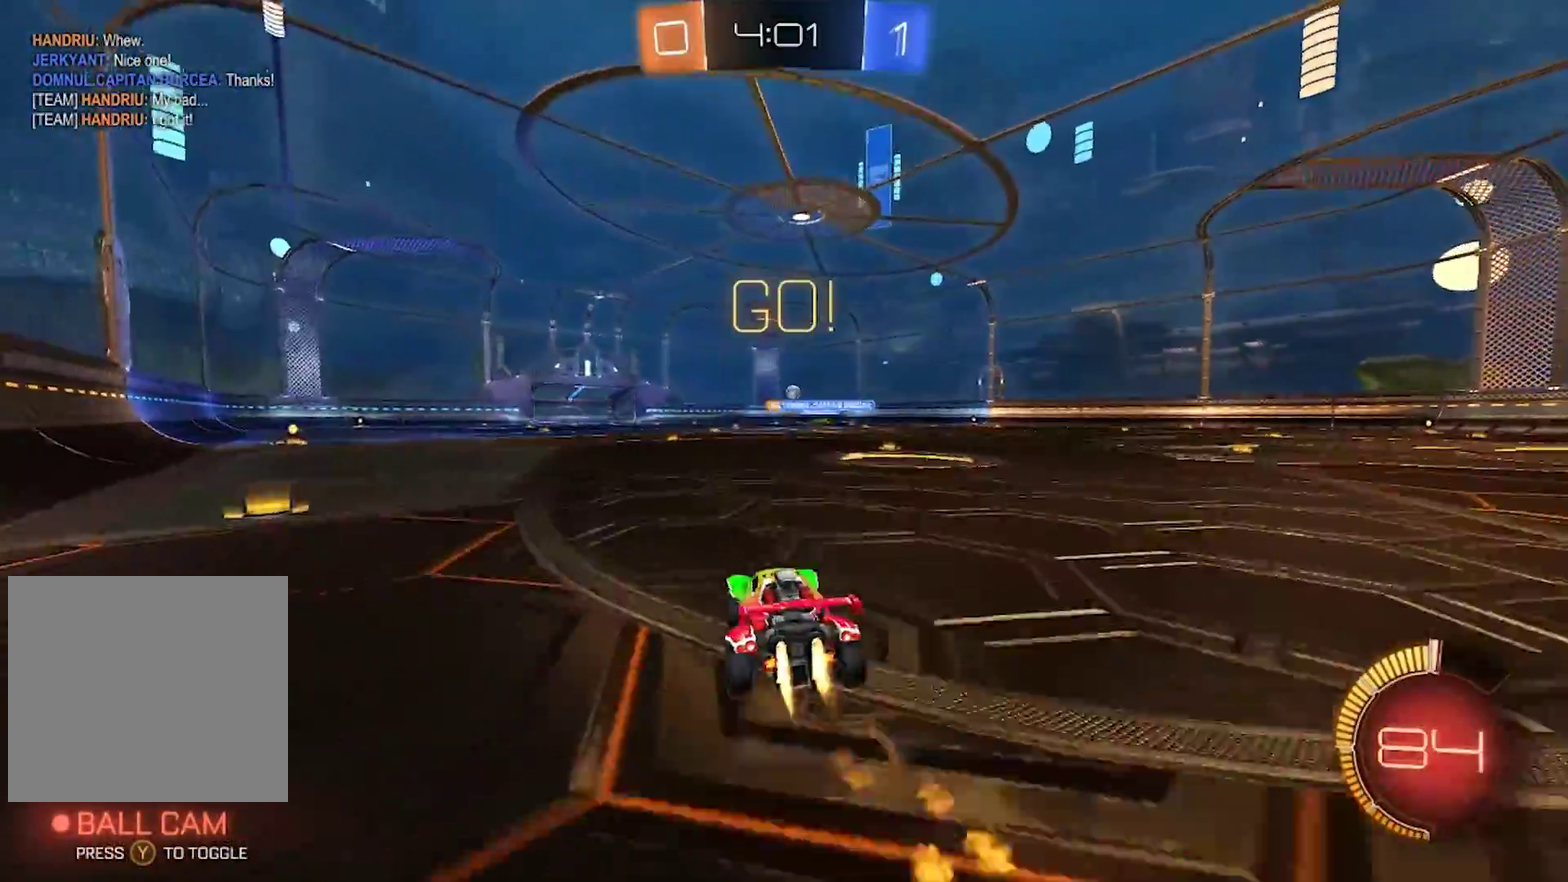
{"buttons": ["R2"], "left_stick": "up-left", "right_stick": "center", "events": [[133, "CROSS", "down"], [217, "CROSS", "up"], [217, "left_stick", "up-left"], [283, "CROSS", "down"], [417, "CROSS", "up"], [483, "CIRCLE", "up"]]}
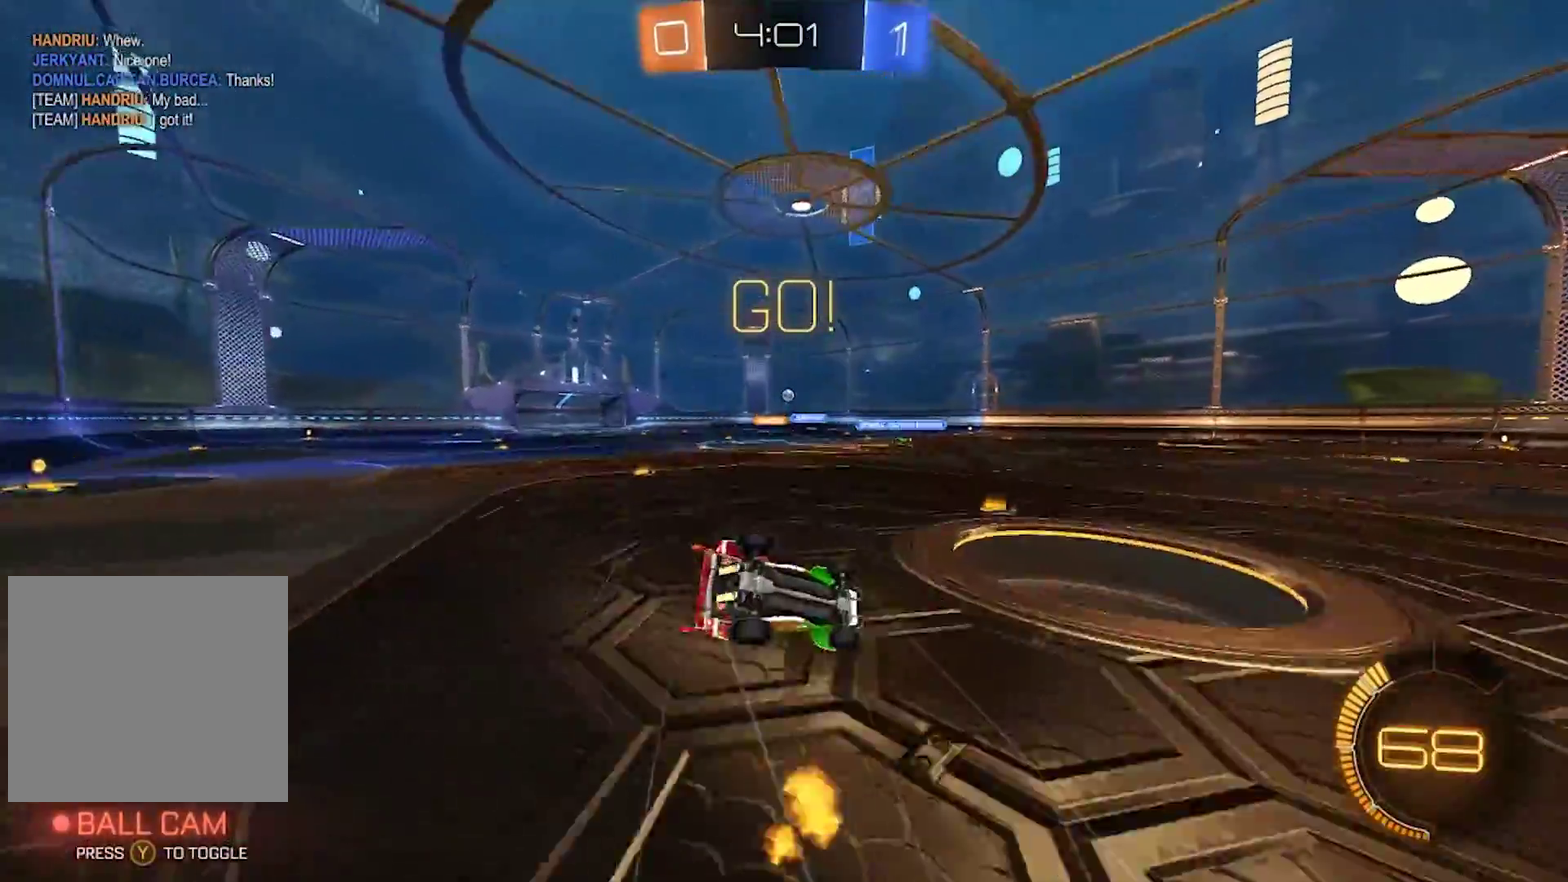
{"buttons": ["R2"], "left_stick": "left", "right_stick": "center", "events": [[17, "left_stick", "center"], [233, "left_stick", "left"]]}
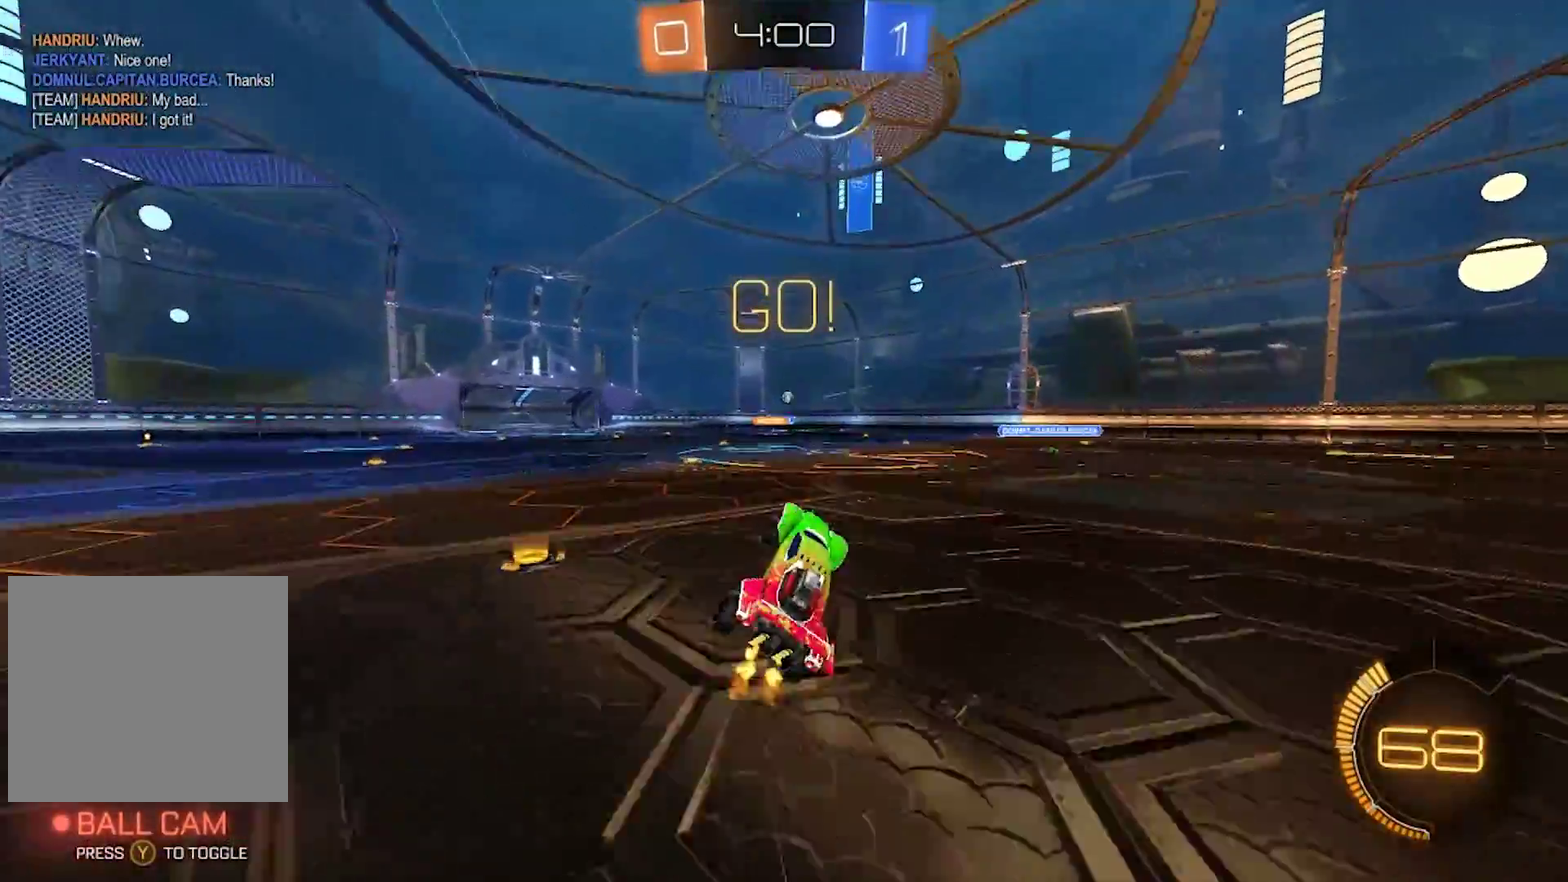
{"buttons": ["R2"], "left_stick": "right", "right_stick": "center", "events": [[133, "left_stick", "center"], [500, "left_stick", "right"]]}
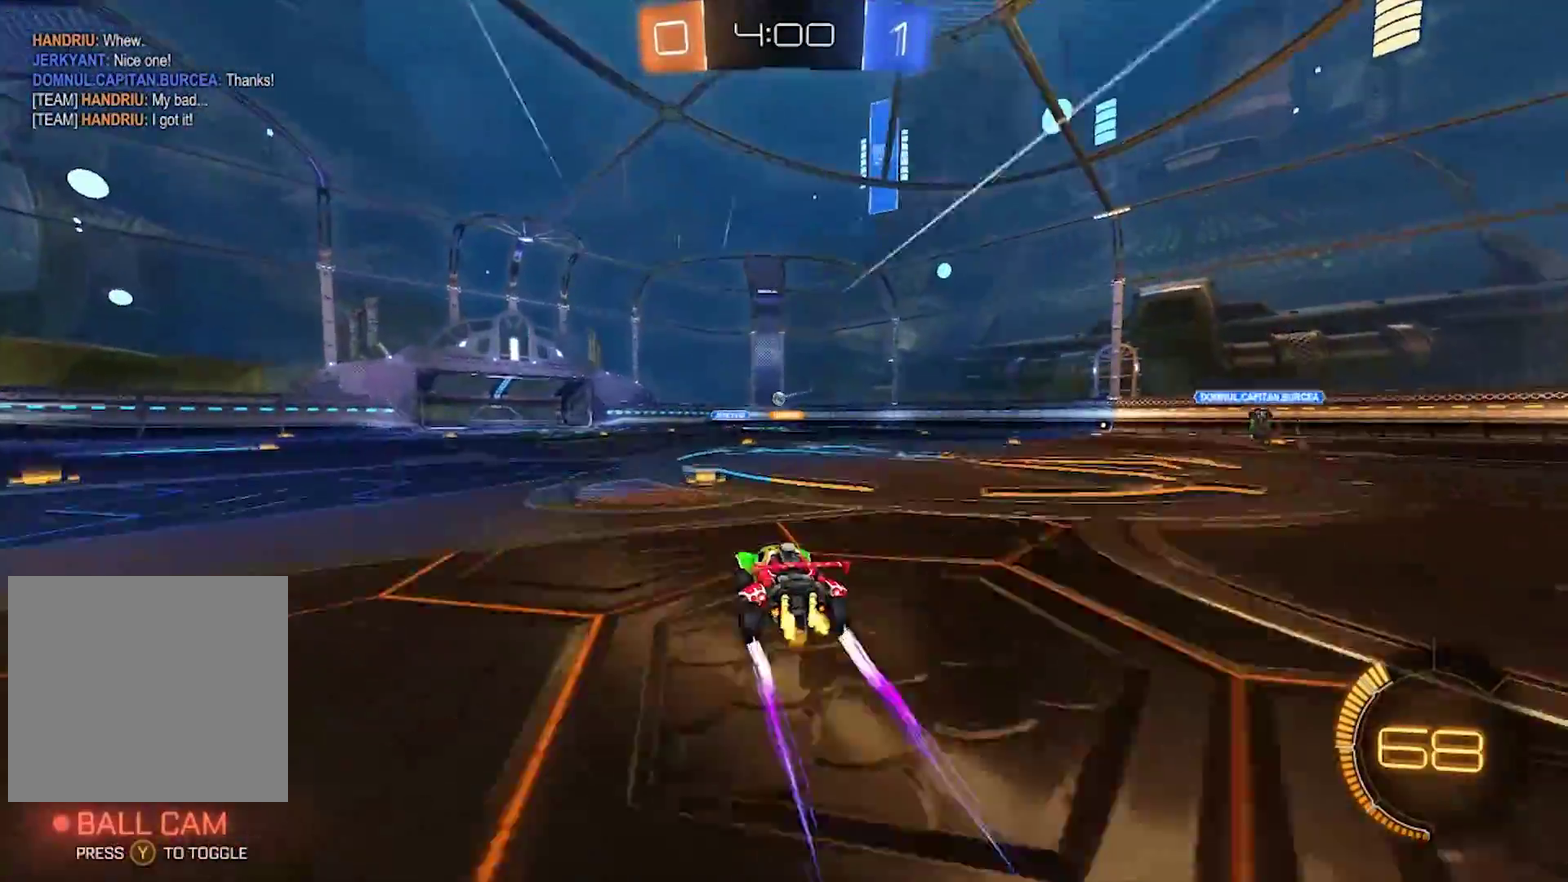
{"buttons": ["R2"], "left_stick": "center", "right_stick": "center", "events": [[117, "left_stick", "center"], [317, "left_stick", "left"], [467, "left_stick", "center"]]}
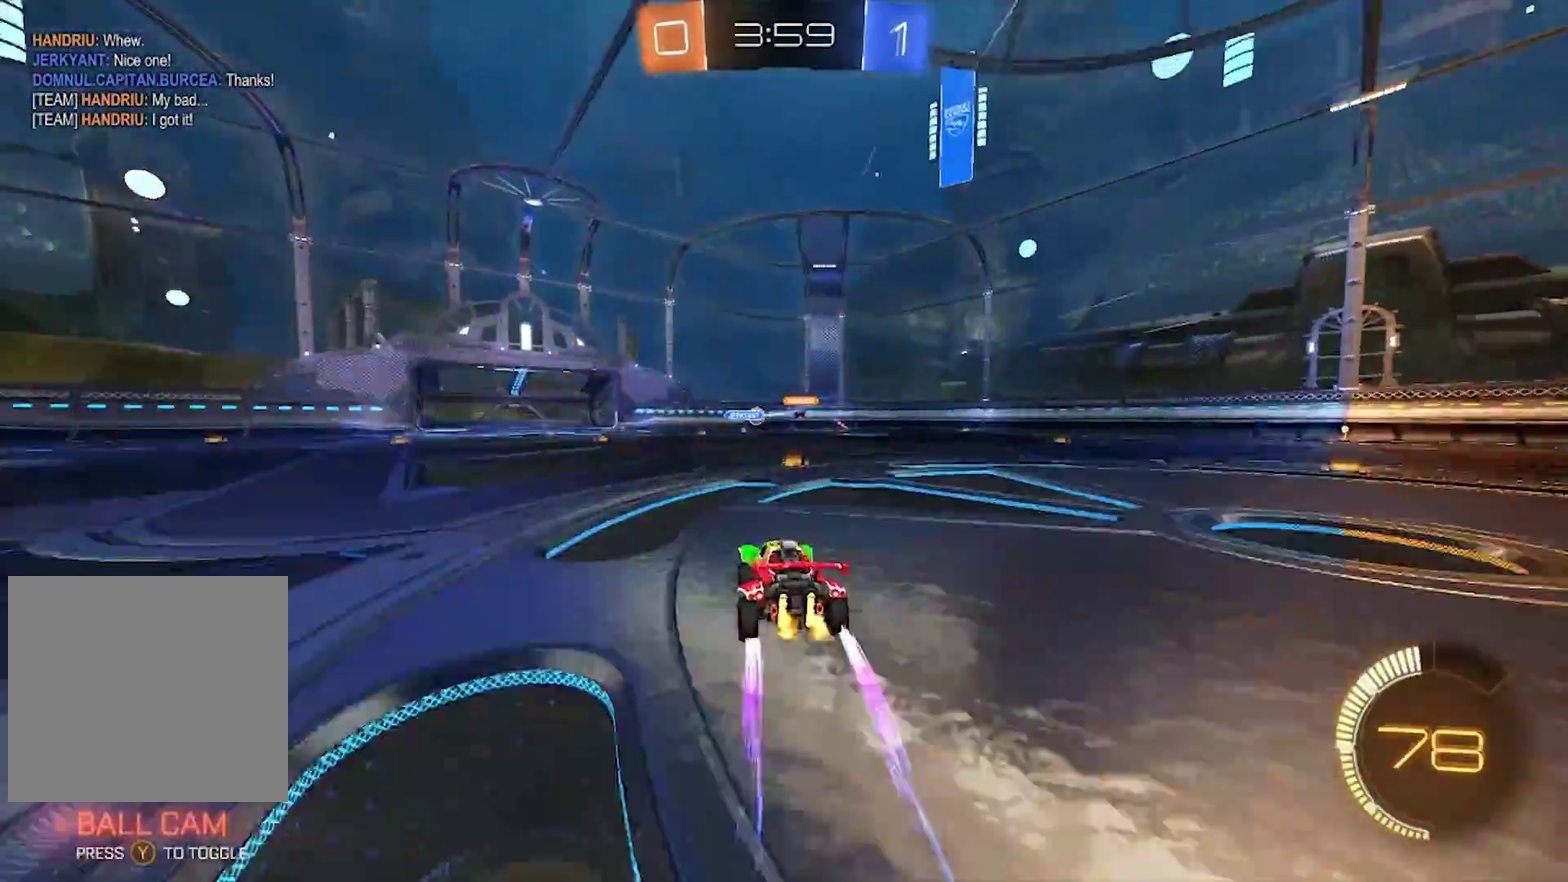
{"buttons": ["R2"], "left_stick": "center", "right_stick": "center", "events": [[233, "left_stick", "left"], [417, "left_stick", "center"]]}
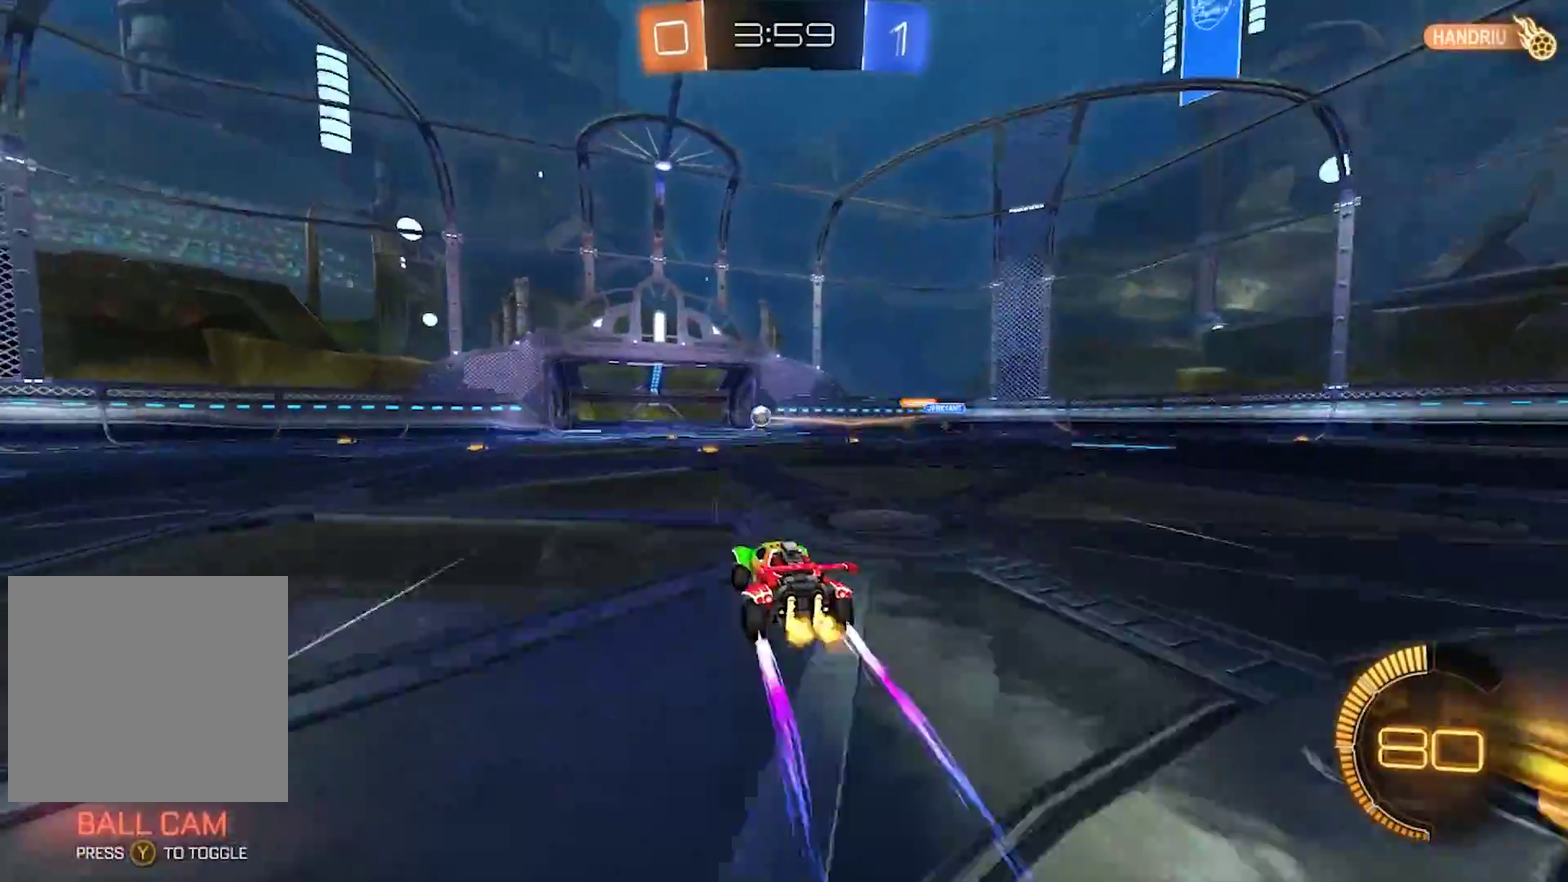
{"buttons": ["CIRCLE", "R2"], "left_stick": "center", "right_stick": "center", "events": [[67, "left_stick", "left"], [317, "CIRCLE", "down"], [317, "left_stick", "center"]]}
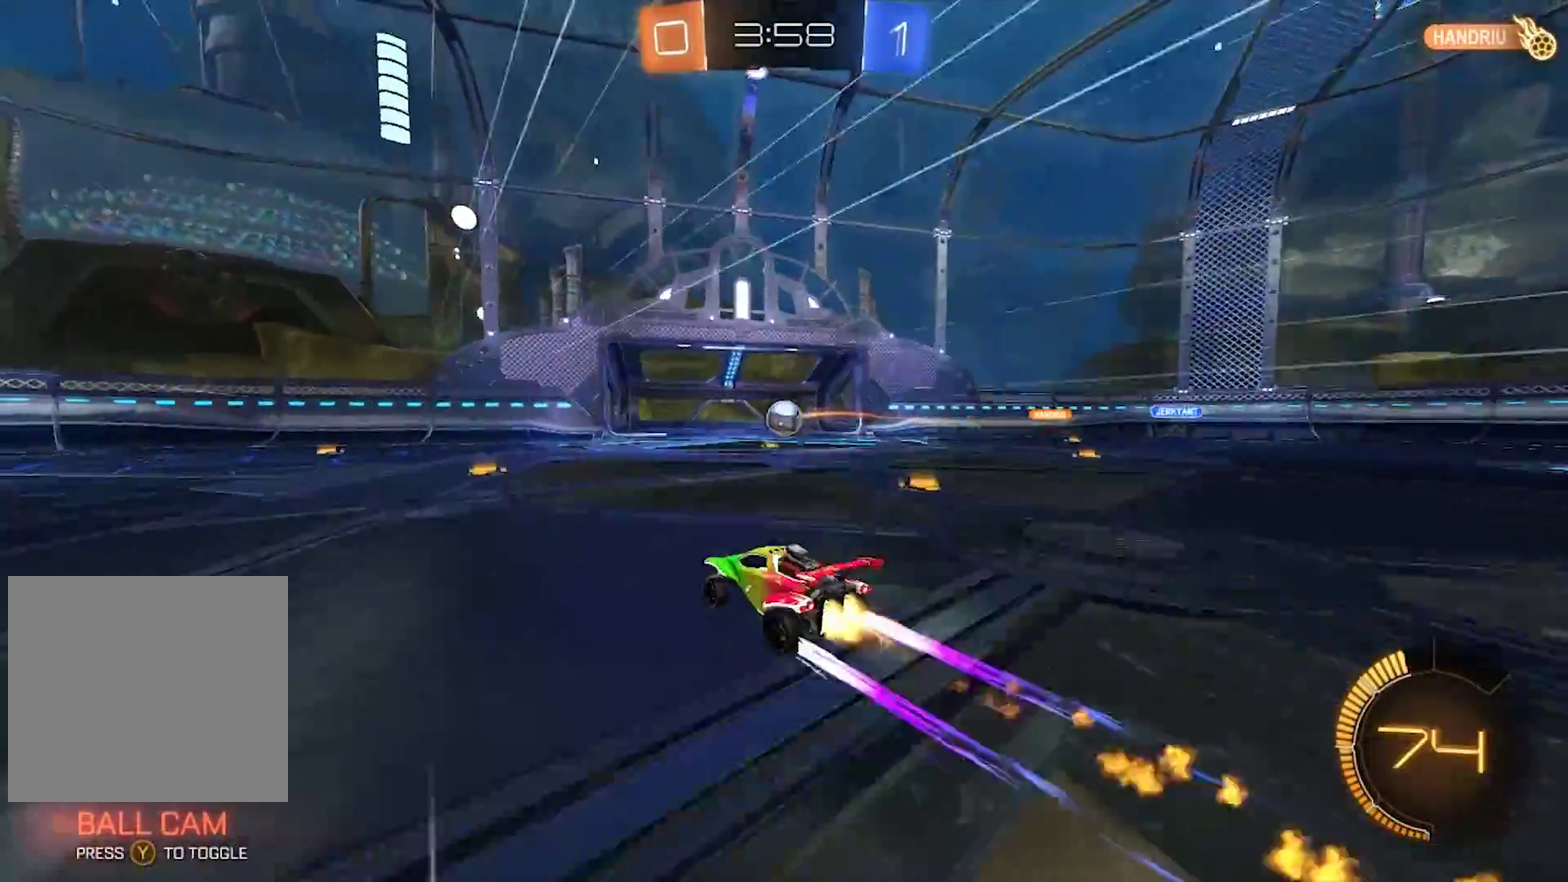
{"buttons": [], "left_stick": "up-right", "right_stick": "center", "events": [[200, "CIRCLE", "up"], [233, "left_stick", "right"], [267, "R2", "up"], [333, "CROSS", "down"], [433, "CROSS", "up"], [500, "left_stick", "up-right"]]}
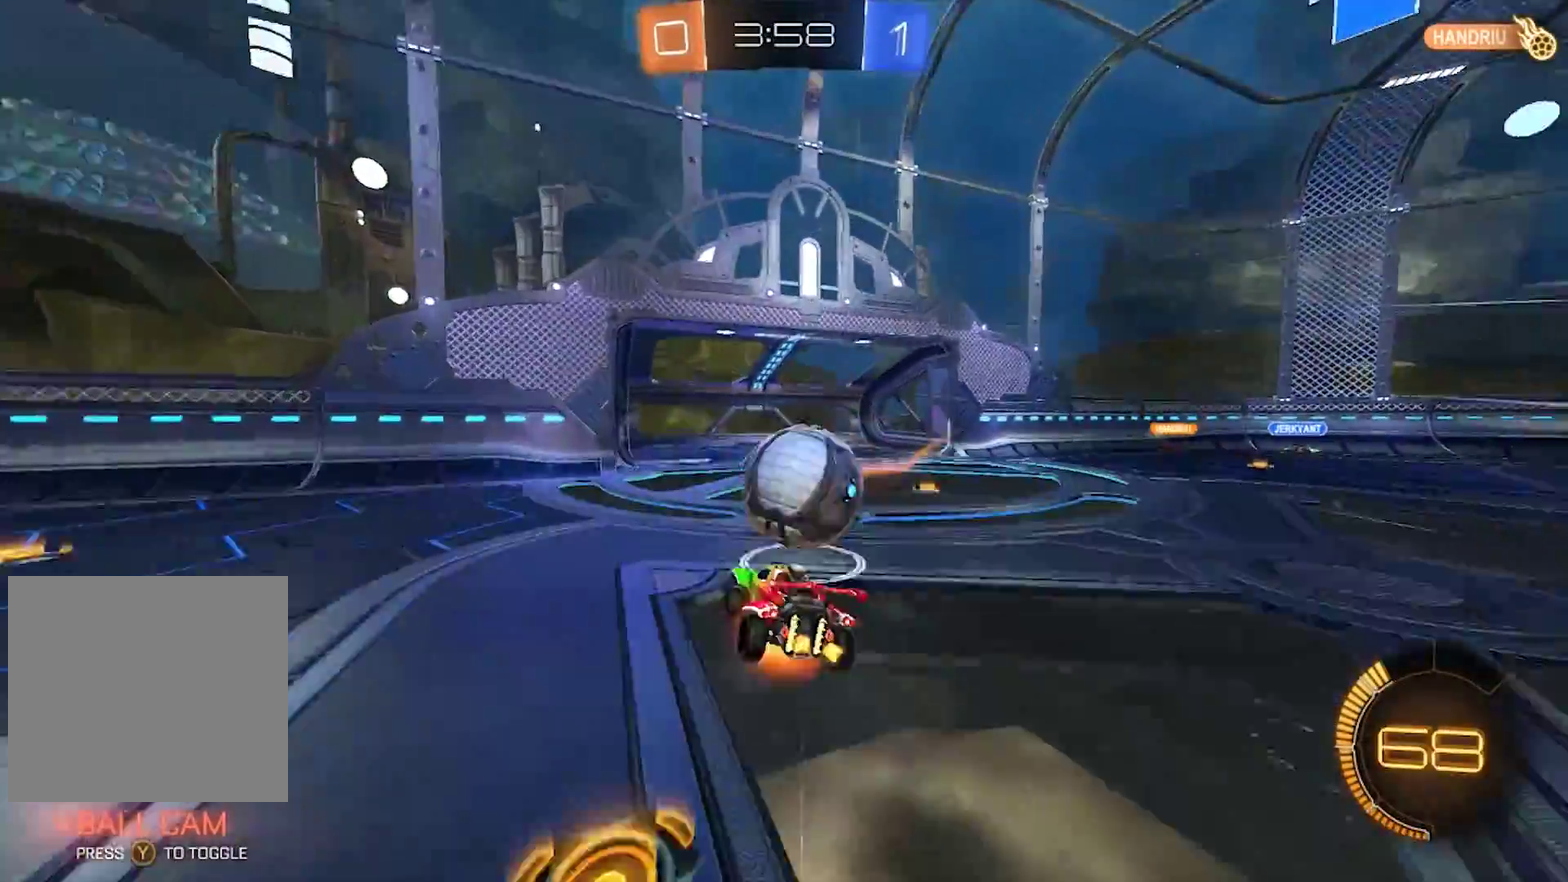
{"buttons": ["R2"], "left_stick": "right", "right_stick": "center", "events": [[33, "CROSS", "down"], [467, "CROSS", "up"], [467, "left_stick", "right"], [500, "R2", "down"]]}
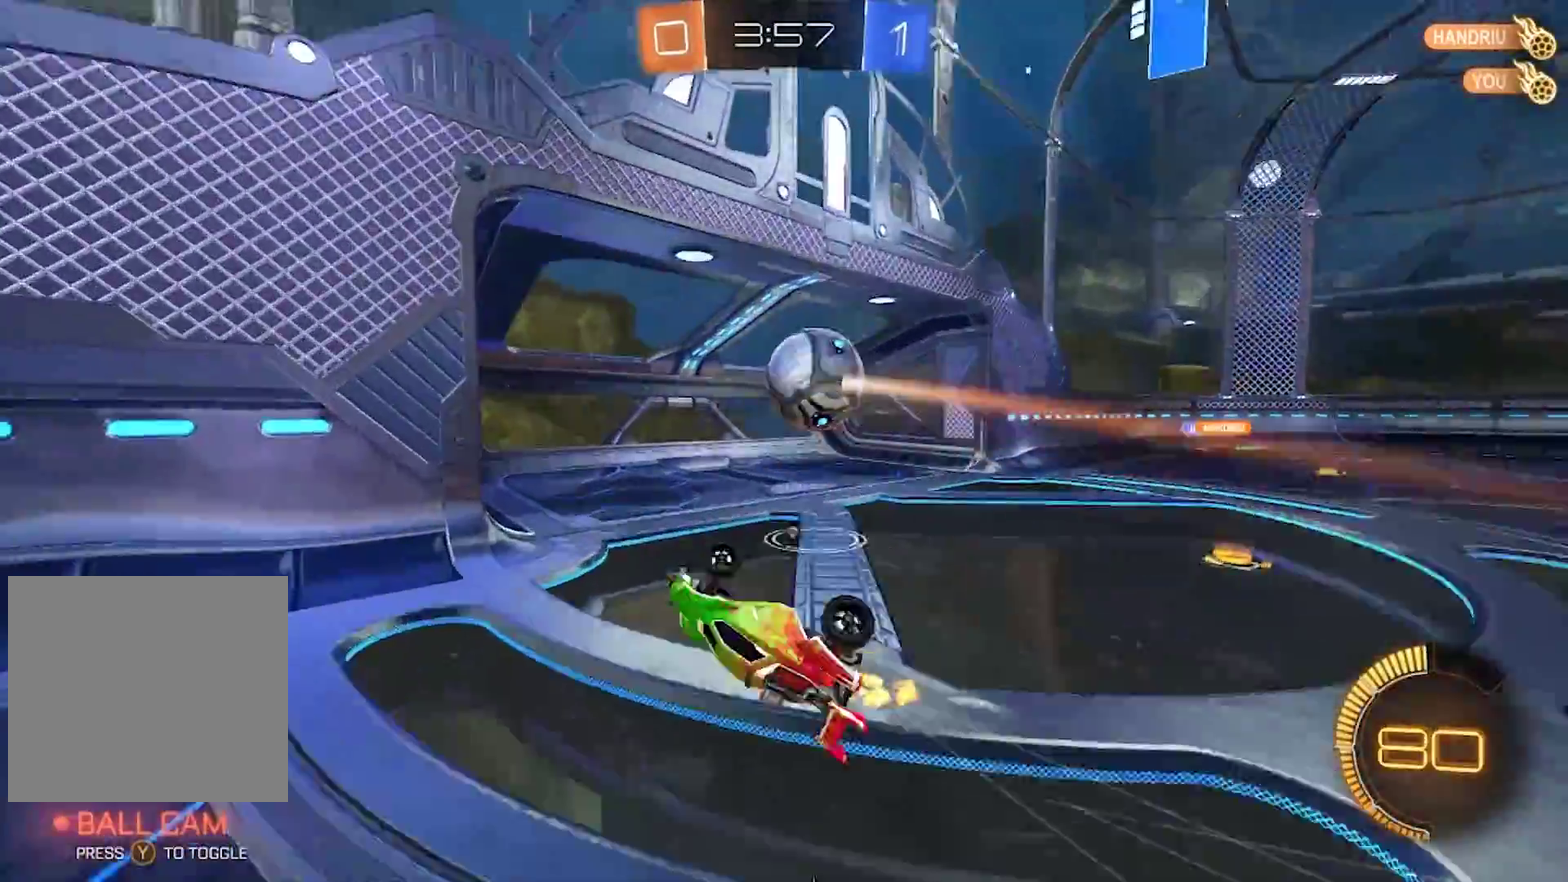
{"buttons": [], "left_stick": "center", "right_stick": "center", "events": [[33, "TRIANGLE", "down"], [133, "left_stick", "center"], [200, "TRIANGLE", "up"], [267, "DPAD_LEFT", "down"], [267, "R2", "up"], [333, "DPAD_LEFT", "up"], [400, "DPAD_LEFT", "down"], [467, "DPAD_LEFT", "up"]]}
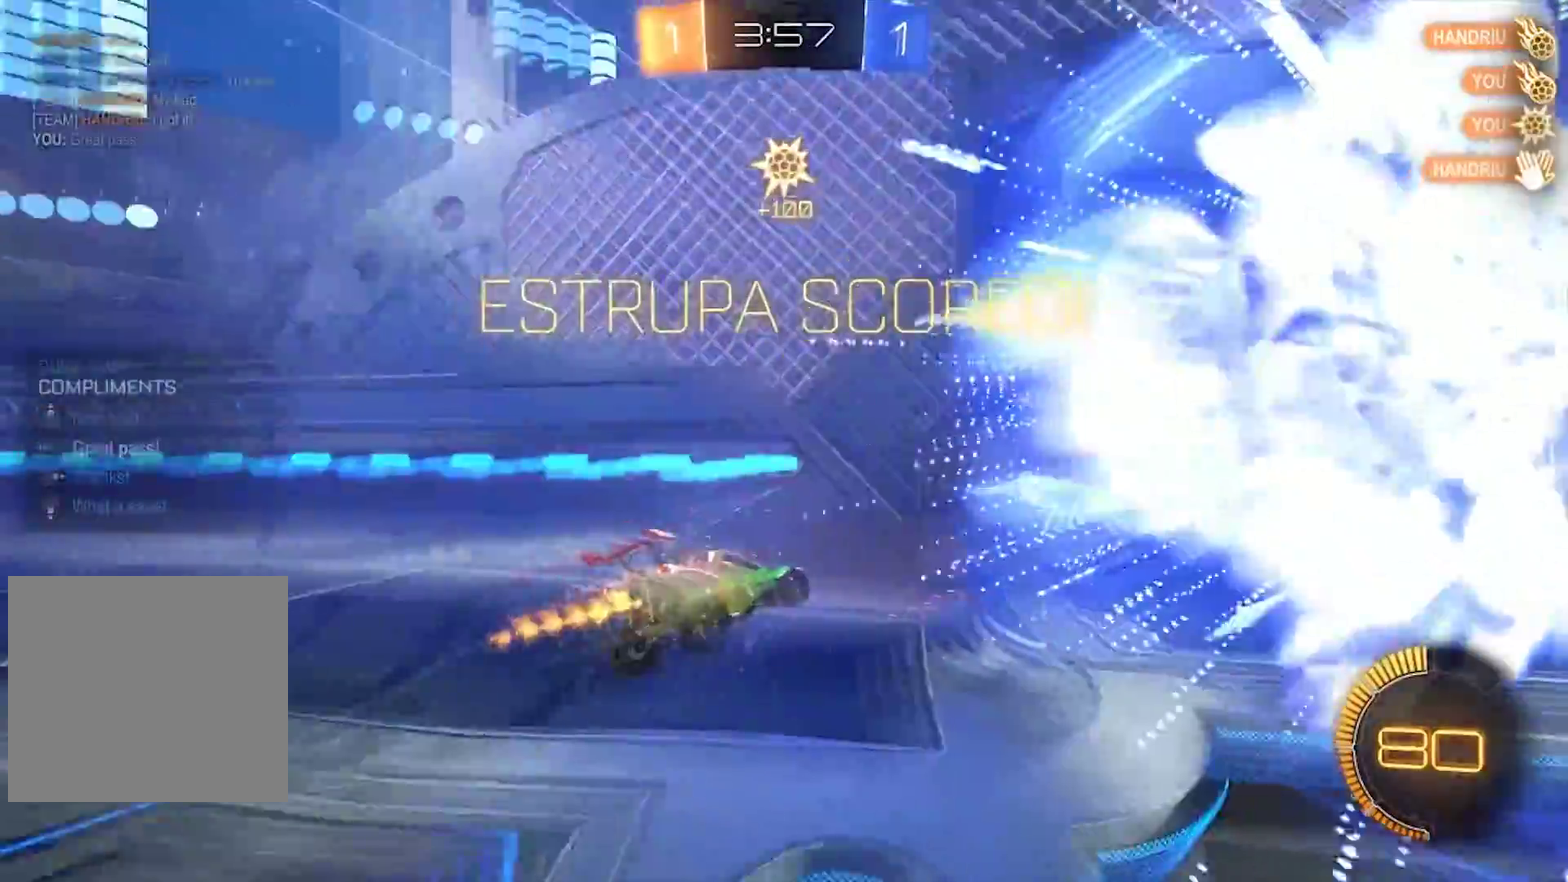
{"buttons": ["R2"], "left_stick": "up", "right_stick": "center", "events": [[133, "R2", "down"], [133, "TRIANGLE", "down"], [133, "left_stick", "up"], [233, "TRIANGLE", "up"]]}
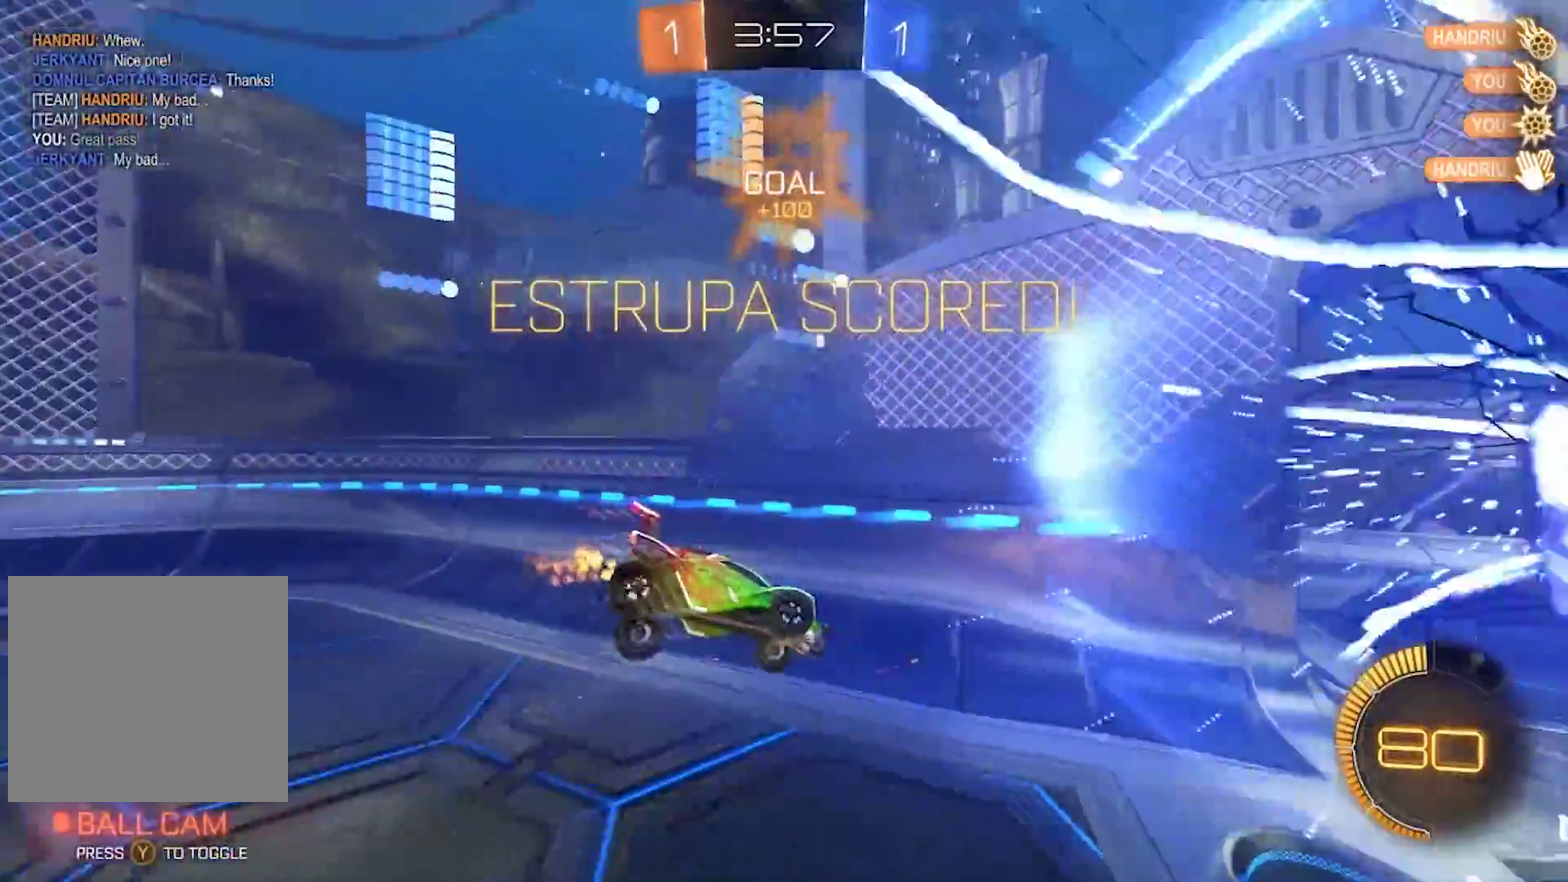
{"buttons": ["CIRCLE", "R2"], "left_stick": "down-right", "right_stick": "center", "events": [[100, "CIRCLE", "down"], [283, "TRIANGLE", "down"], [283, "left_stick", "right"], [350, "left_stick", "down-right"], [450, "TRIANGLE", "up"]]}
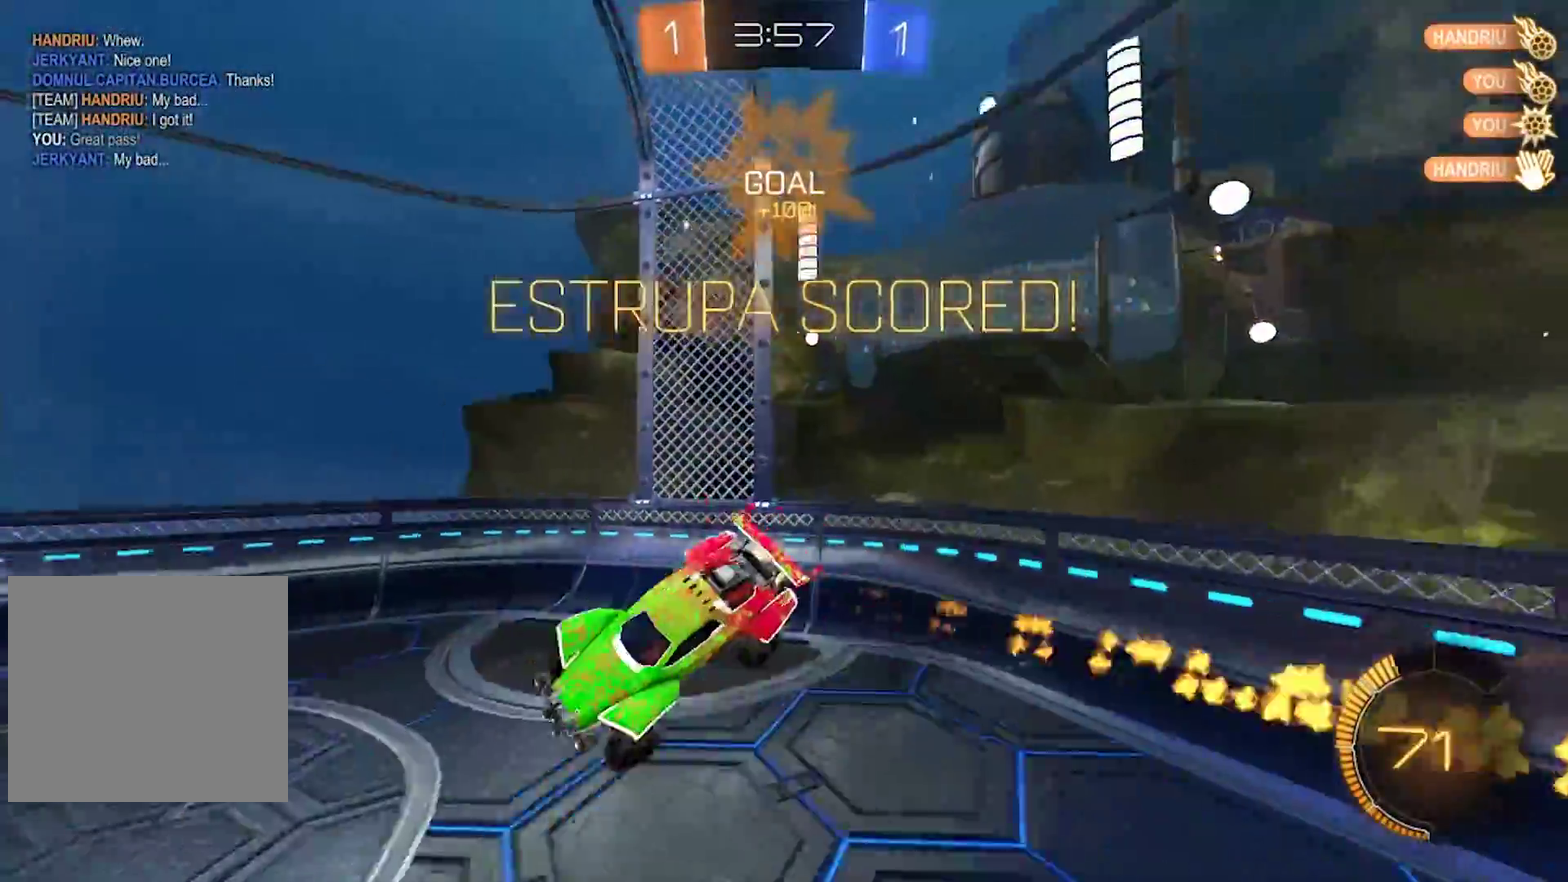
{"buttons": ["CIRCLE", "R2"], "left_stick": "center", "right_stick": "center", "events": [[100, "left_stick", "center"]]}
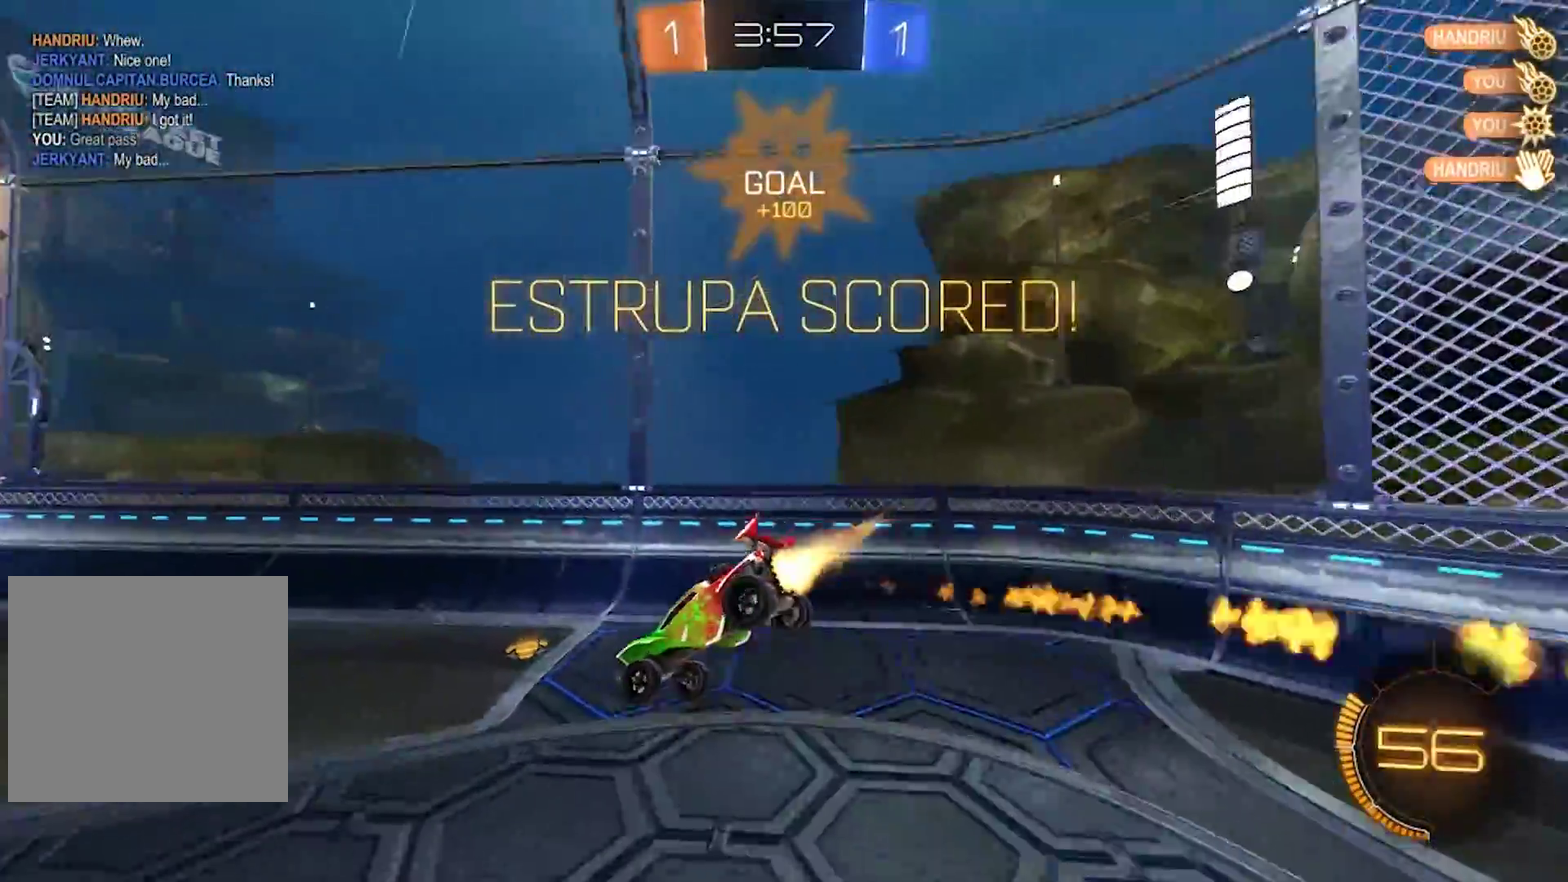
{"buttons": ["R2"], "left_stick": "center", "right_stick": "center", "events": [[33, "left_stick", "down"], [200, "CIRCLE", "up"], [200, "left_stick", "center"], [417, "left_stick", "left"], [483, "left_stick", "center"]]}
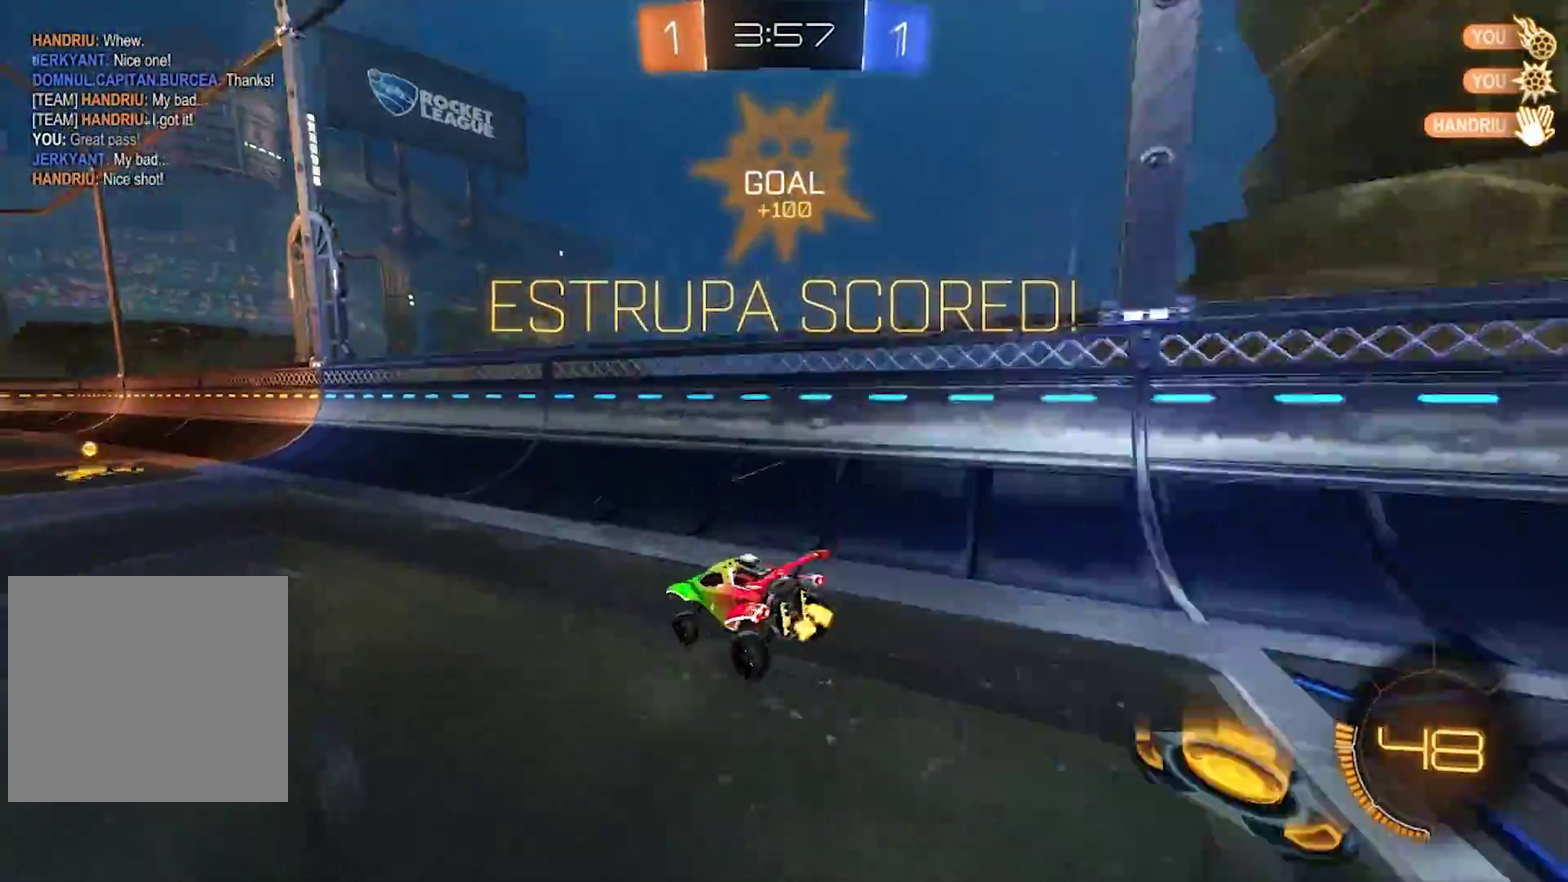
{"buttons": ["CROSS", "R2"], "left_stick": "left", "right_stick": "center", "events": [[250, "CROSS", "down"], [250, "left_stick", "left"]]}